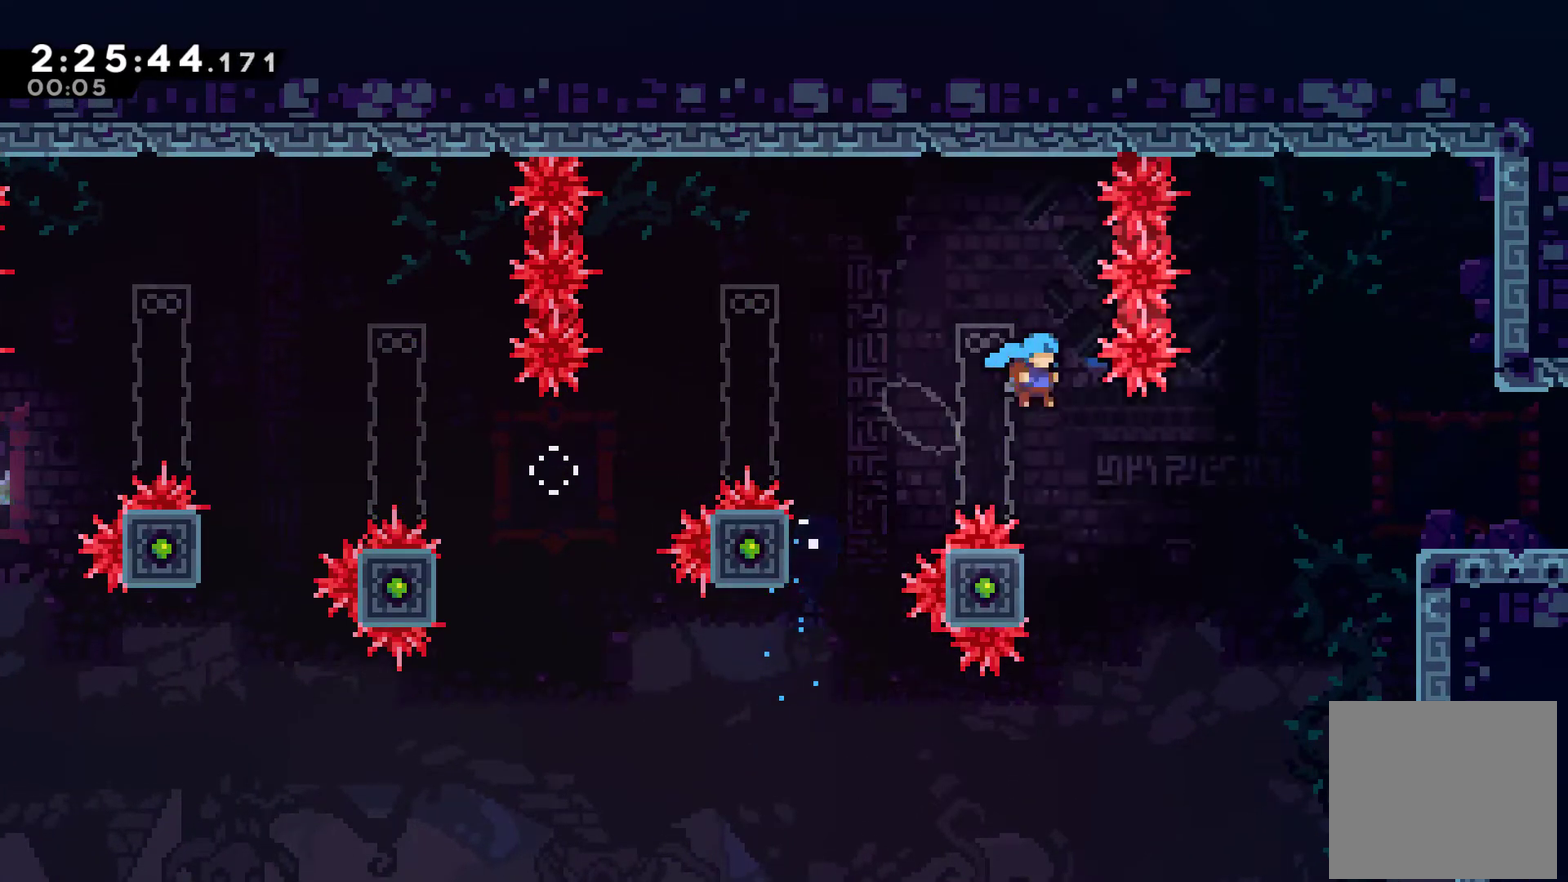
Gameplay with a controller (Xbox layout); each line is a JSON object with the inputs held at the frame after it. "events" lists button and stick changes between this image and that frame as [ms after this image, input, new state], when the widget could be followed in between. This document gives stick clicks only as held states, not as events.
{"buttons": ["A", "DPAD_RIGHT"], "left_stick": "center", "right_stick": "center", "events": [[67, "DPAD_RIGHT", "up"], [100, "DPAD_LEFT", "down"], [100, "DPAD_UP", "down"], [333, "A", "down"], [367, "DPAD_LEFT", "up"], [400, "DPAD_RIGHT", "down"], [400, "DPAD_UP", "up"]]}
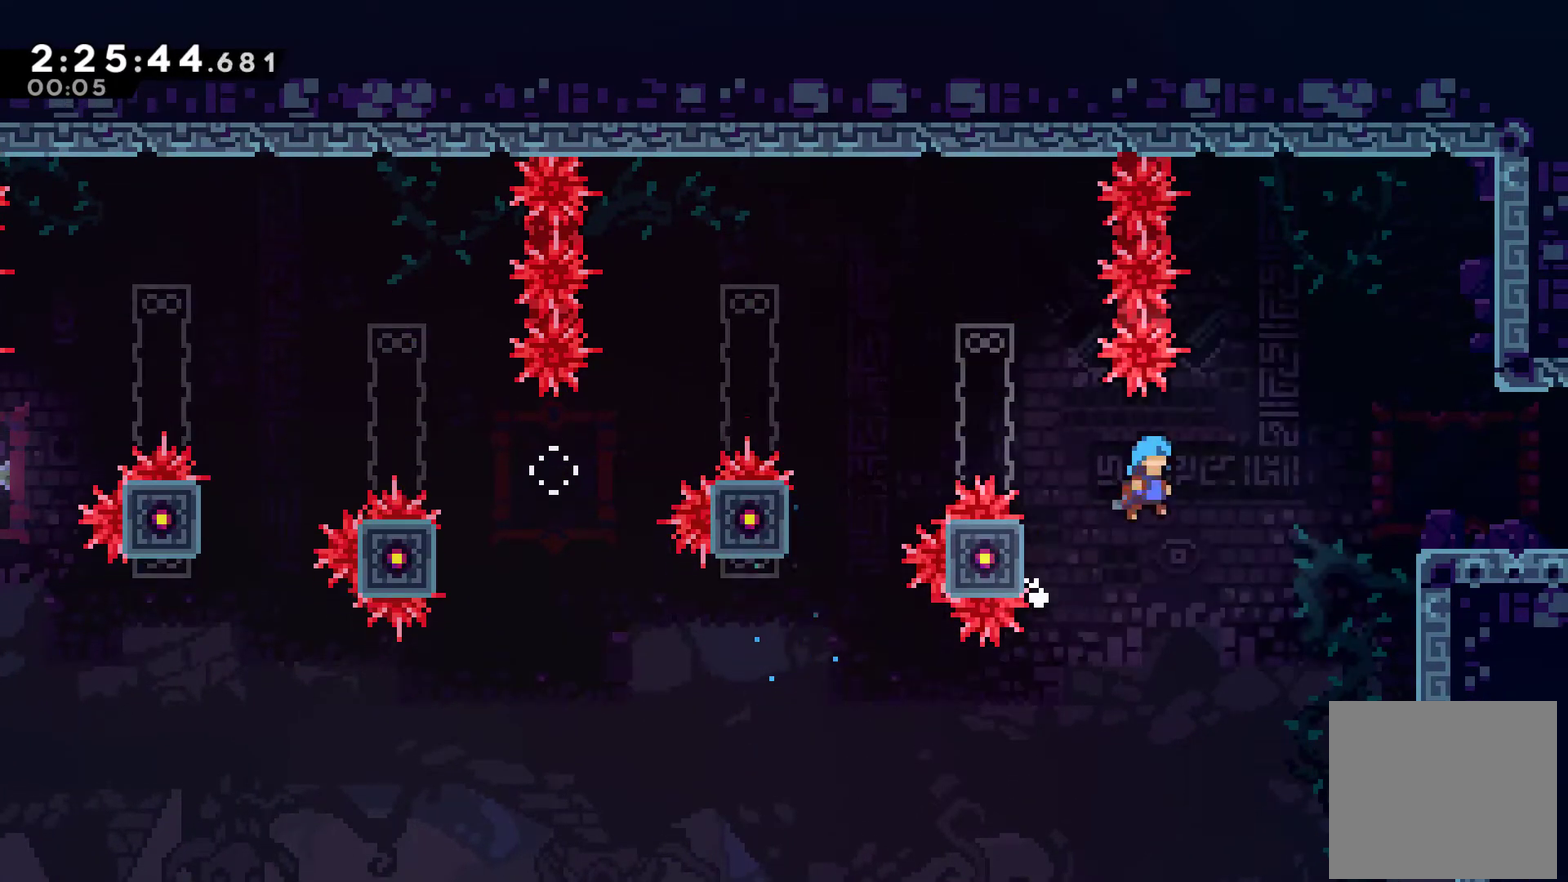
{"buttons": ["R1", "DPAD_UP", "DPAD_RIGHT"], "left_stick": "center", "right_stick": "center", "events": [[333, "A", "up"], [367, "DPAD_UP", "down"], [367, "R1", "down"]]}
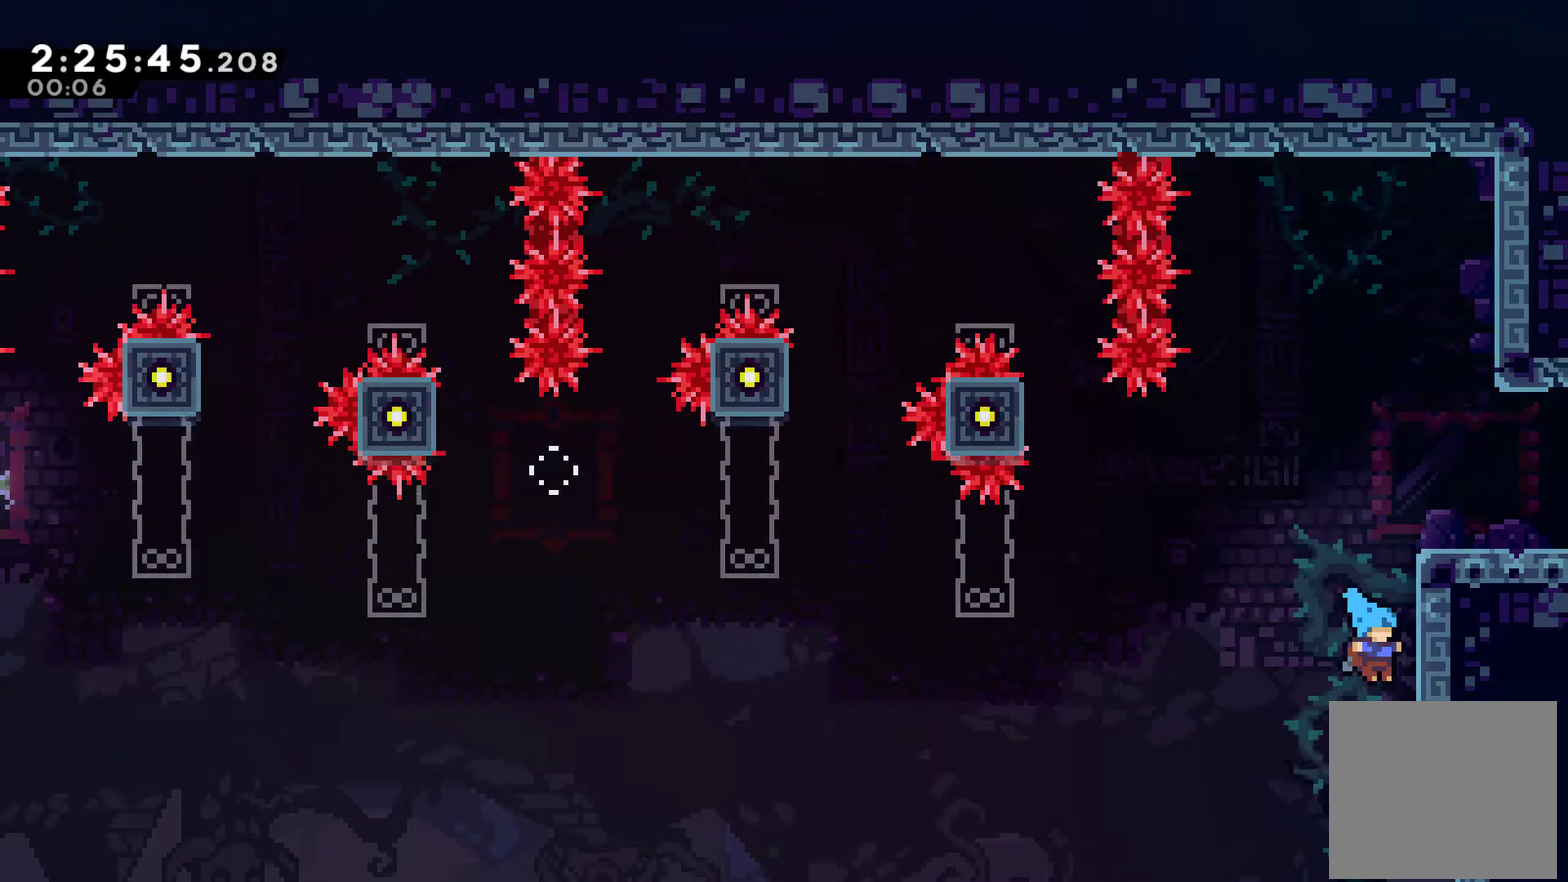
{"buttons": ["DPAD_RIGHT"], "left_stick": "center", "right_stick": "center", "events": [[33, "A", "down"], [433, "A", "up"], [500, "DPAD_UP", "up"], [500, "R1", "up"]]}
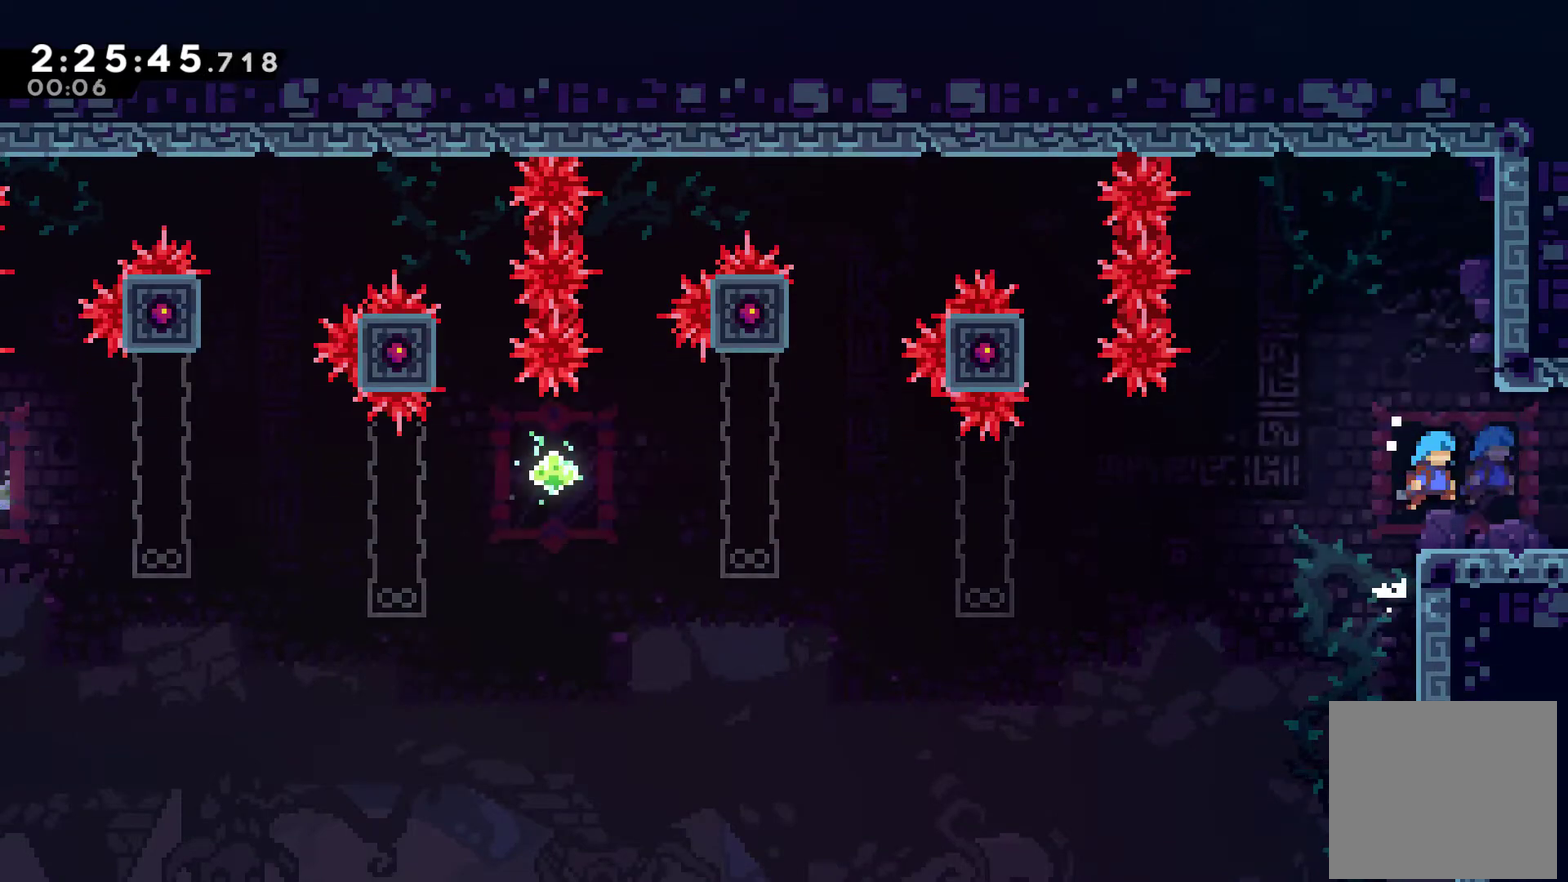
{"buttons": ["DPAD_RIGHT"], "left_stick": "center", "right_stick": "center", "events": []}
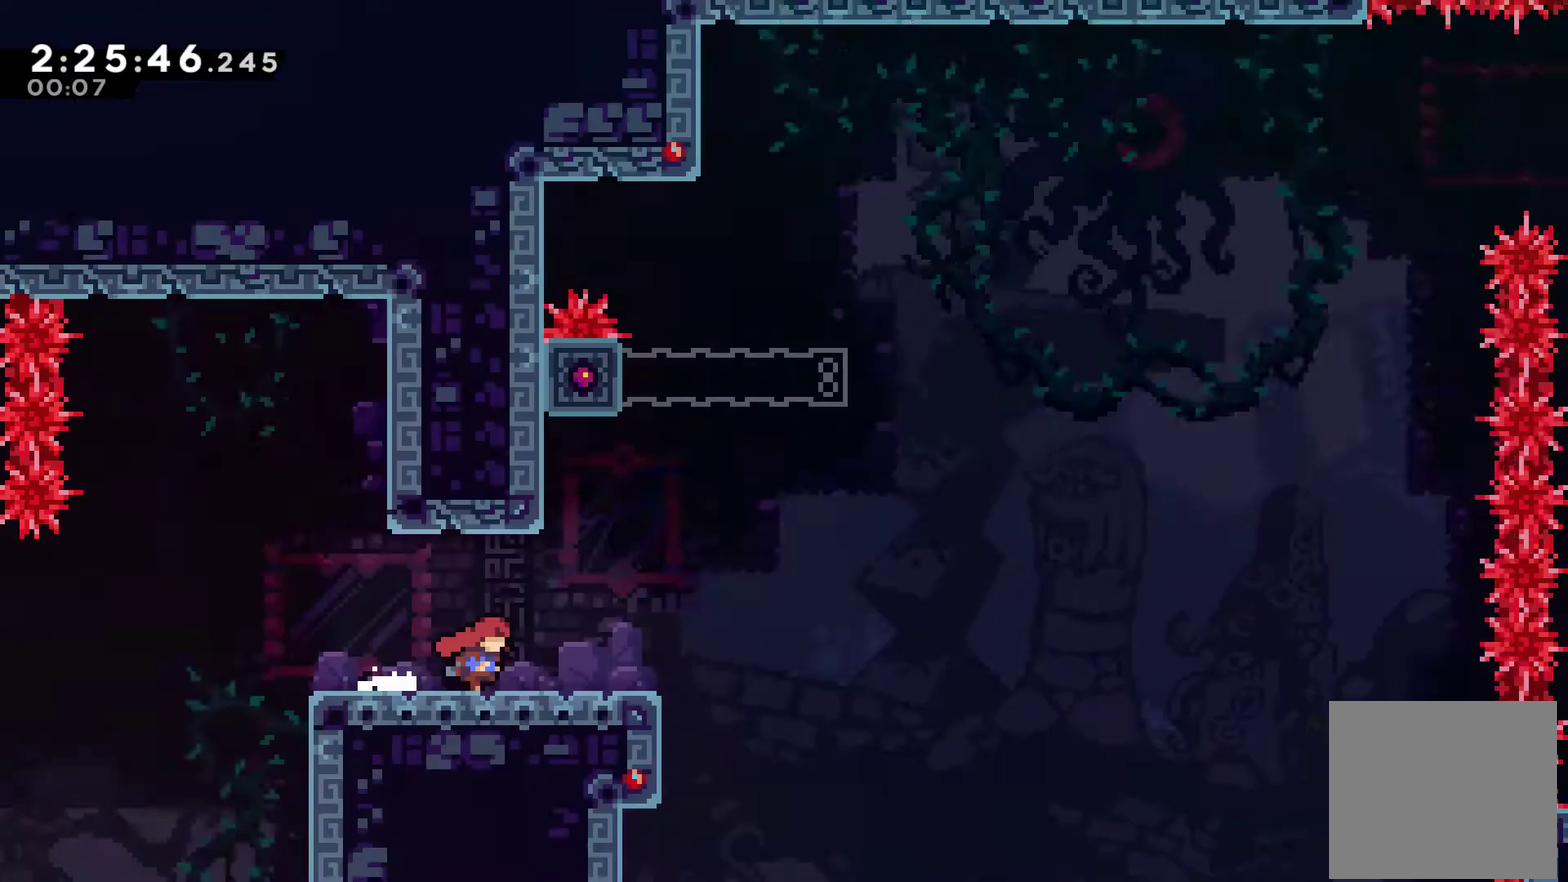
{"buttons": [], "left_stick": "center", "right_stick": "center", "events": [[300, "DPAD_RIGHT", "up"]]}
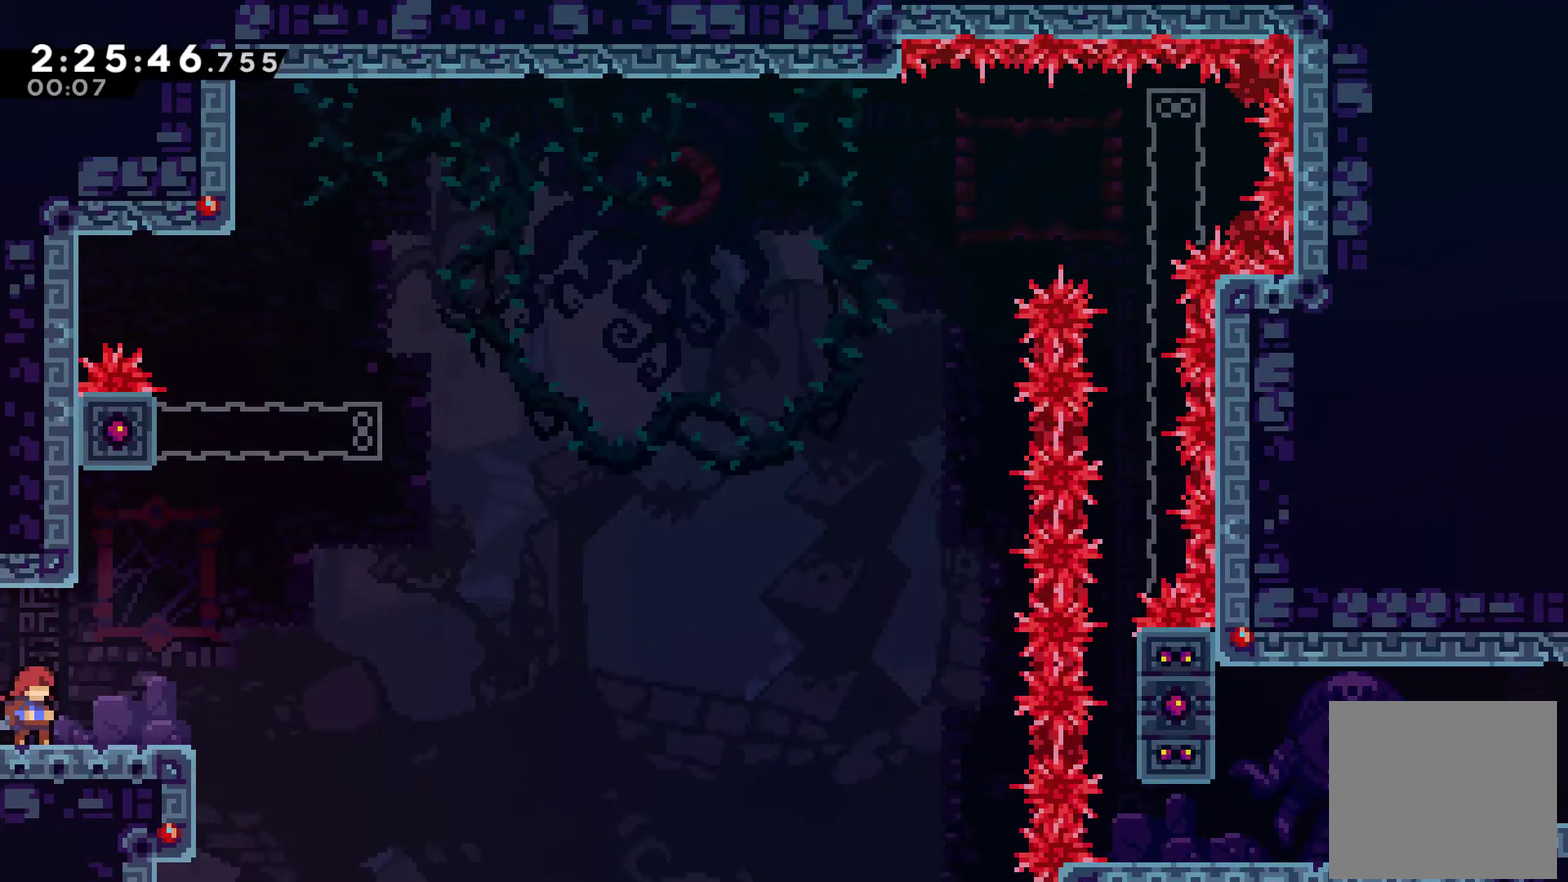
{"buttons": ["DPAD_RIGHT"], "left_stick": "center", "right_stick": "center", "events": [[233, "DPAD_RIGHT", "down"], [367, "DPAD_RIGHT", "up"], [500, "DPAD_RIGHT", "down"]]}
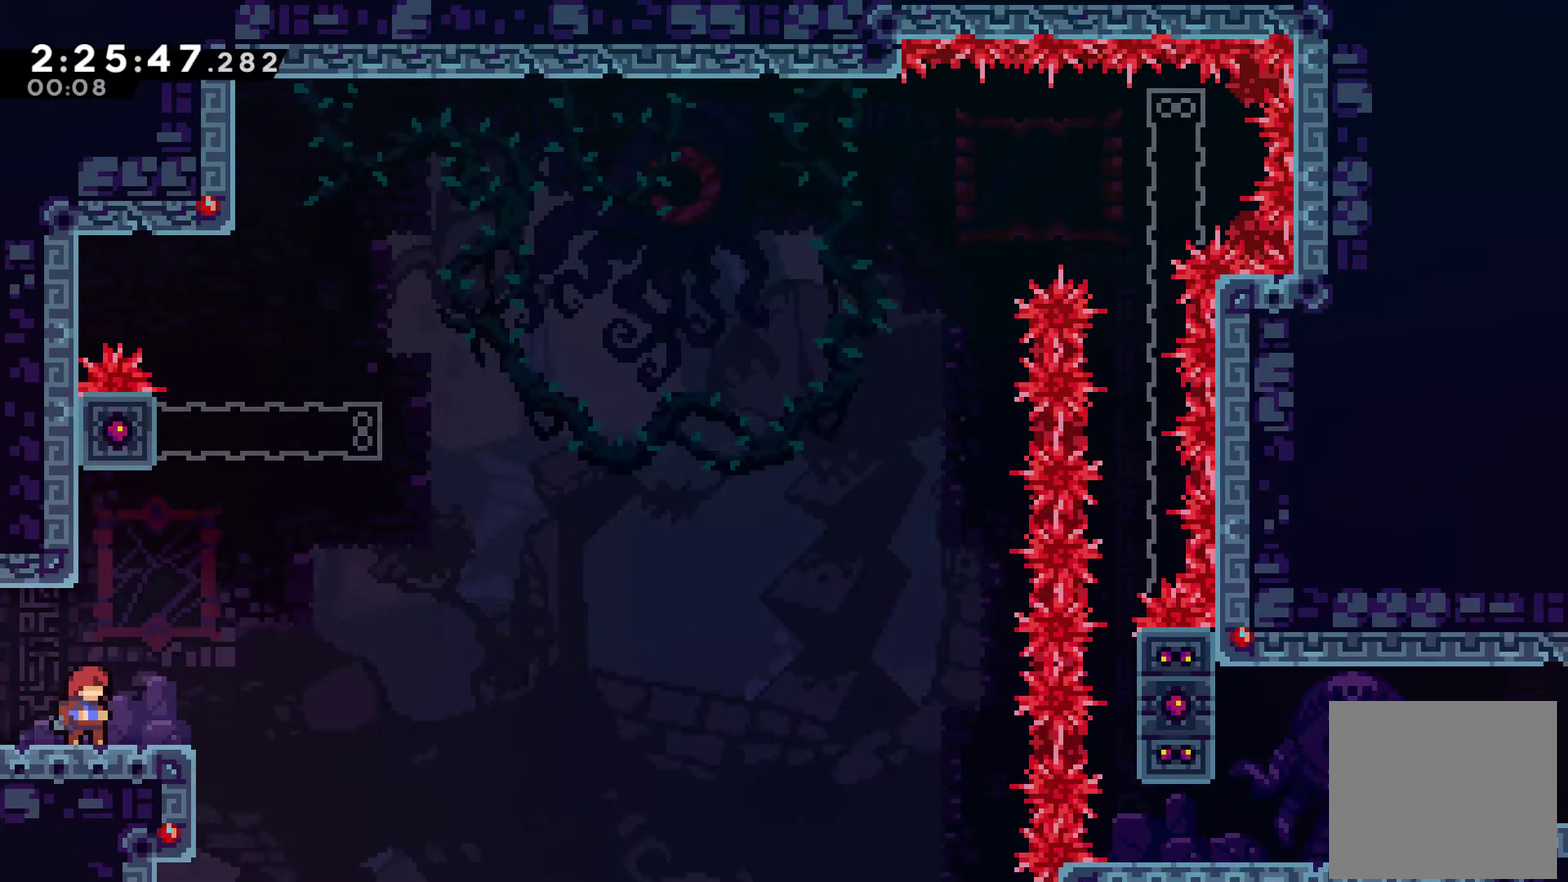
{"buttons": ["A", "DPAD_LEFT"], "left_stick": "center", "right_stick": "center"}
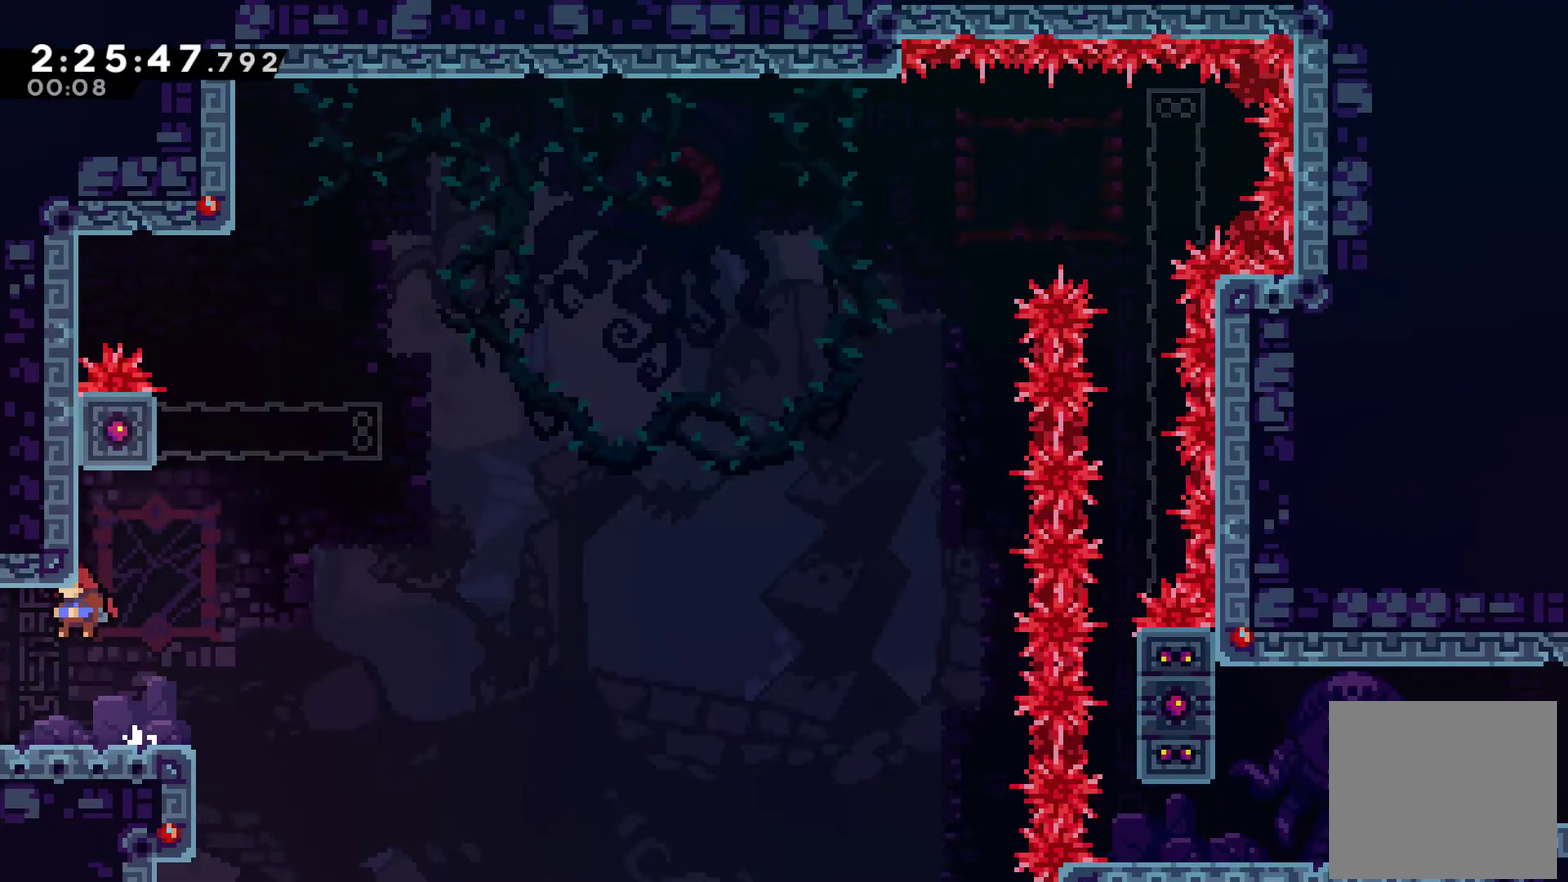
{"buttons": ["DPAD_RIGHT"], "left_stick": "center", "right_stick": "center", "events": [[67, "A", "up"], [67, "DPAD_UP", "down"], [133, "DPAD_LEFT", "up"], [167, "A", "down"], [167, "DPAD_RIGHT", "down"], [200, "DPAD_UP", "up"], [267, "A", "up"]]}
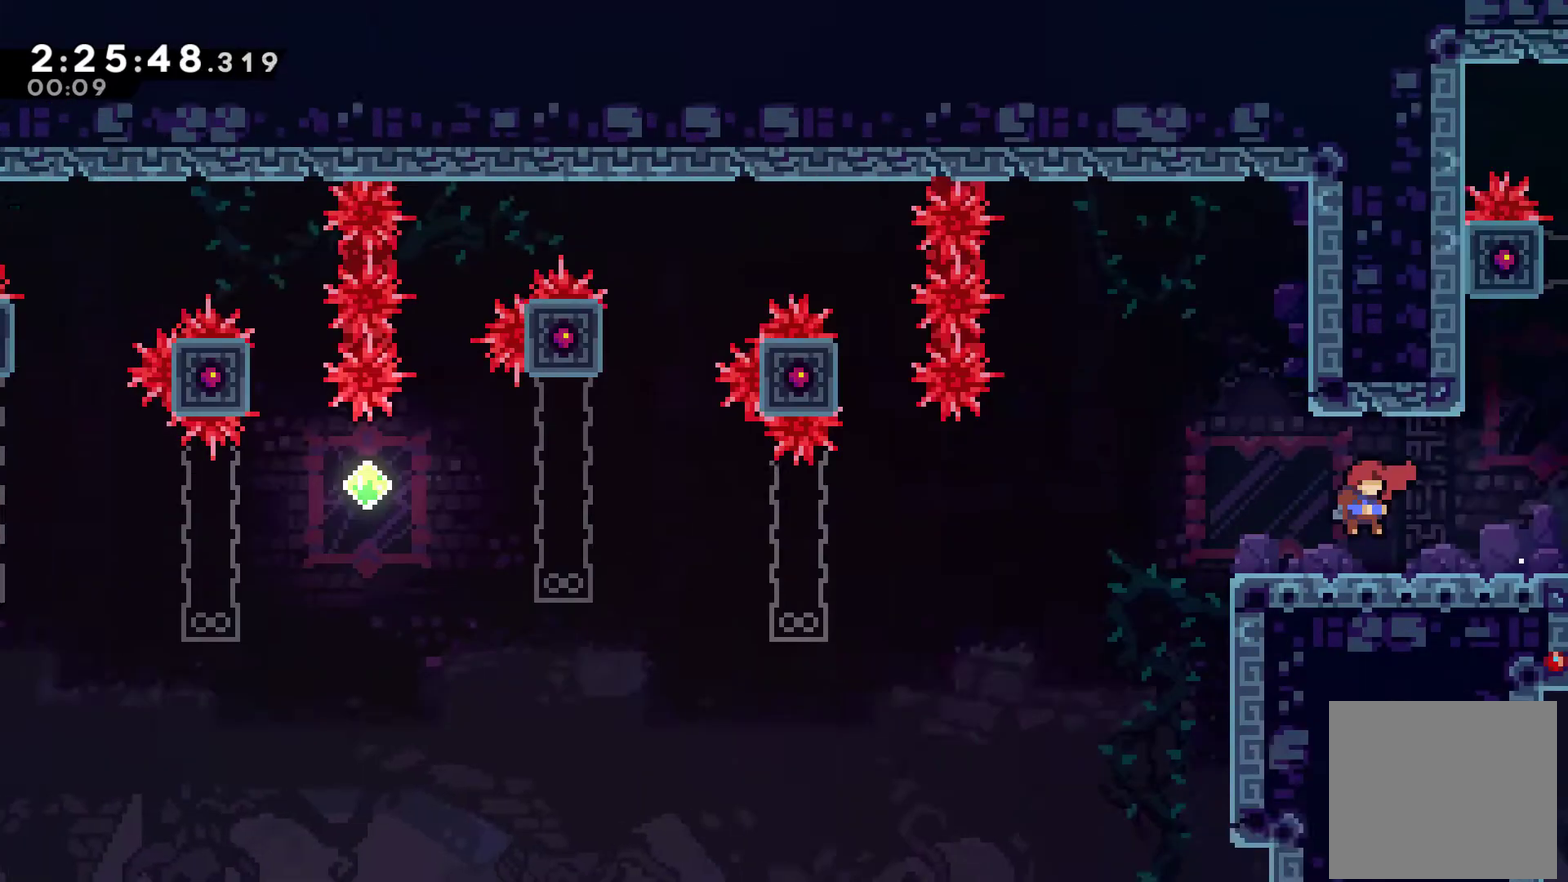
{"buttons": ["DPAD_RIGHT"], "left_stick": "center", "right_stick": "center", "events": []}
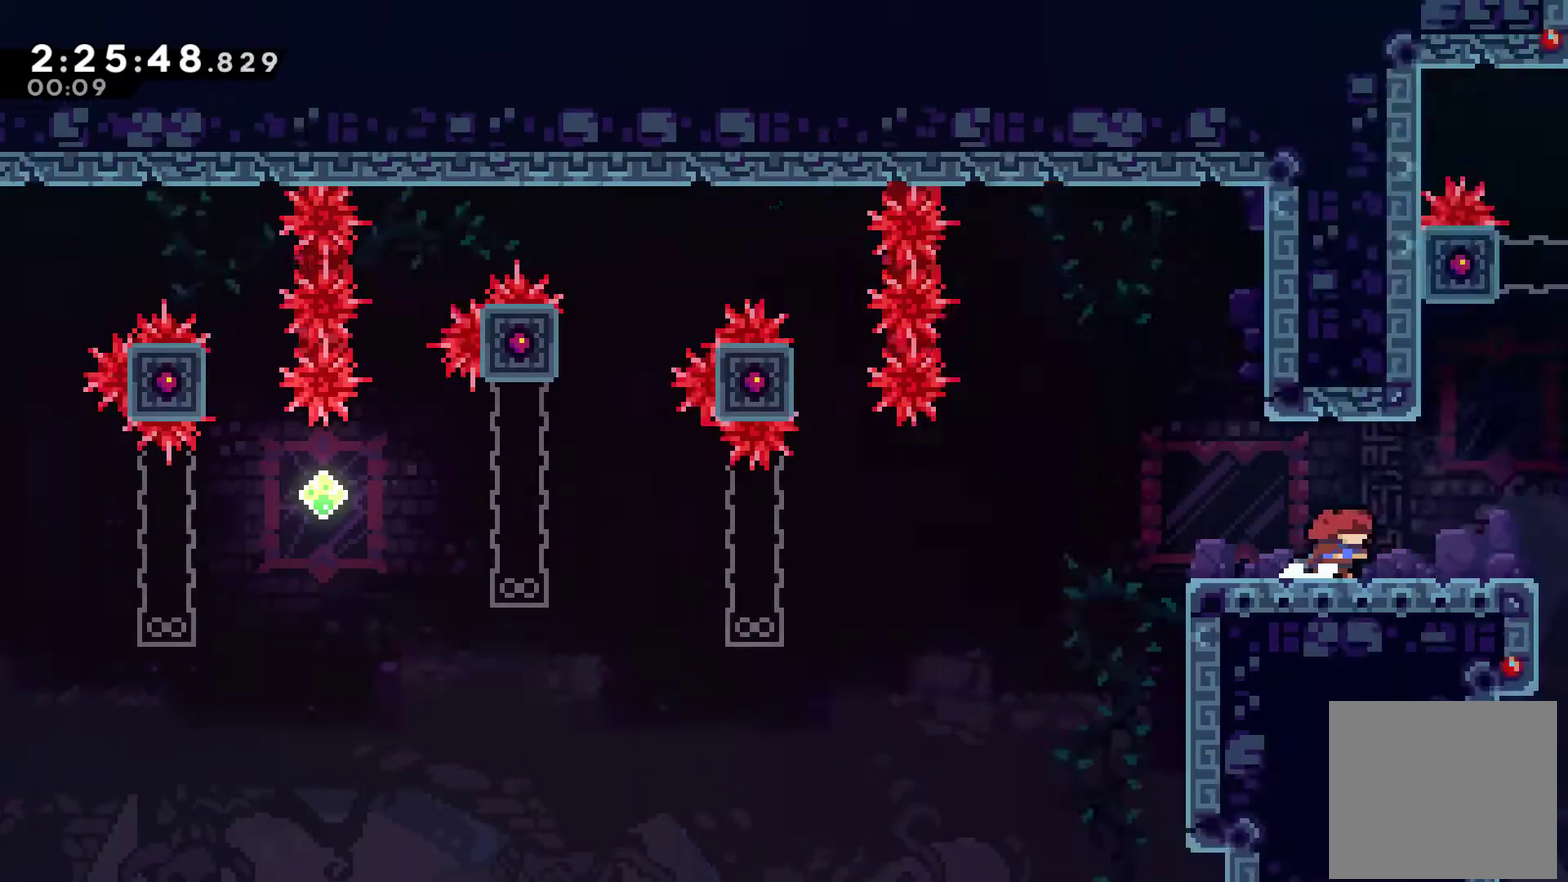
{"buttons": [], "left_stick": "center", "right_stick": "center", "events": [[167, "DPAD_RIGHT", "up"]]}
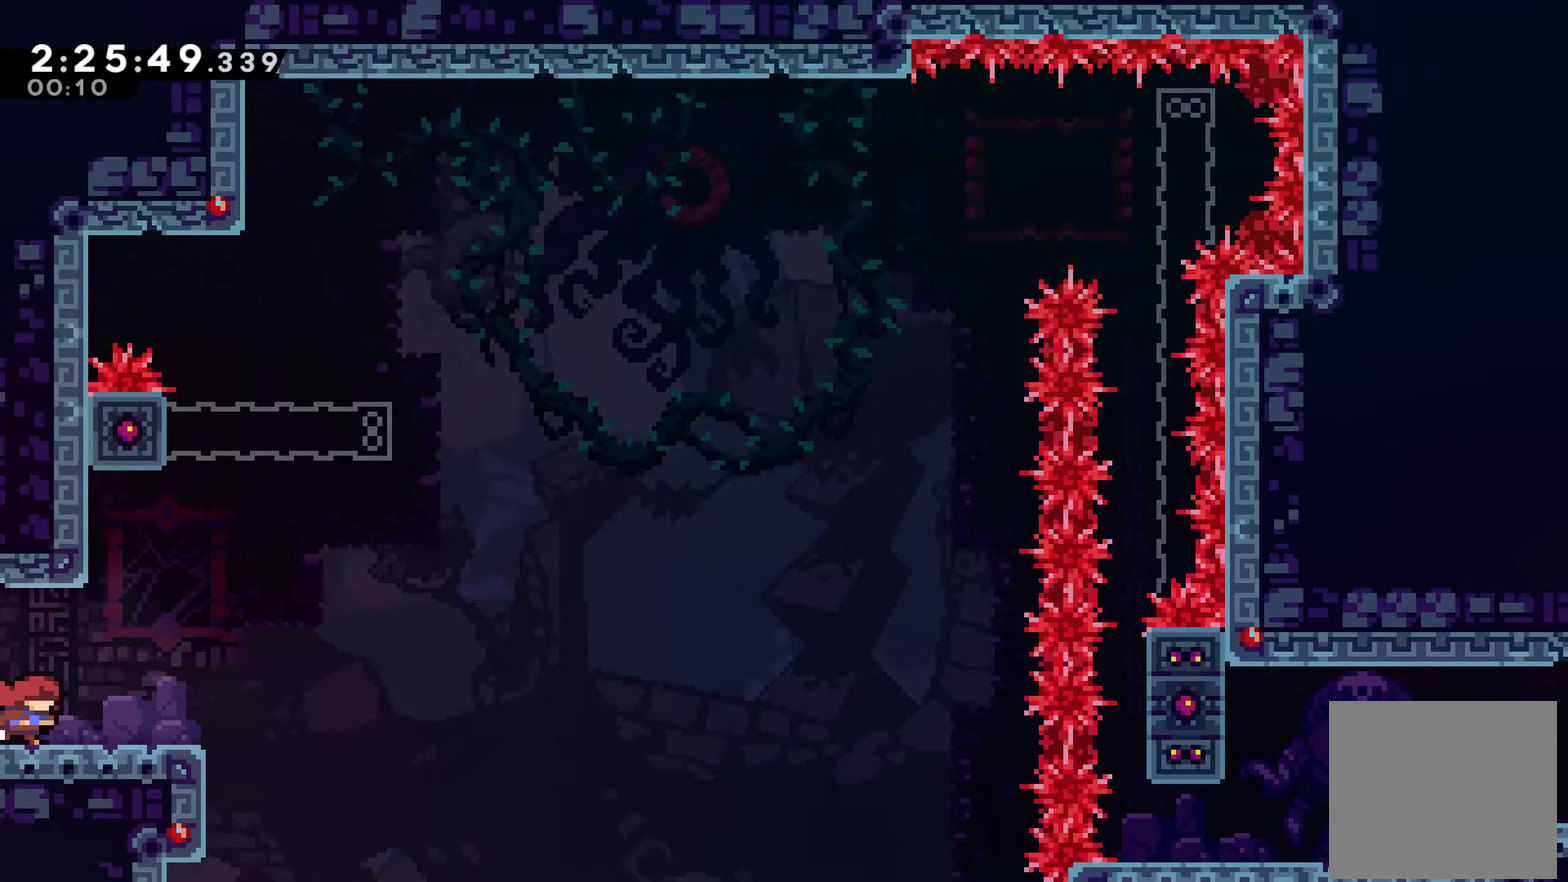
{"buttons": ["A"], "left_stick": "center", "right_stick": "center", "events": [[100, "DPAD_RIGHT", "down"], [300, "DPAD_RIGHT", "up"], [400, "A", "down"]]}
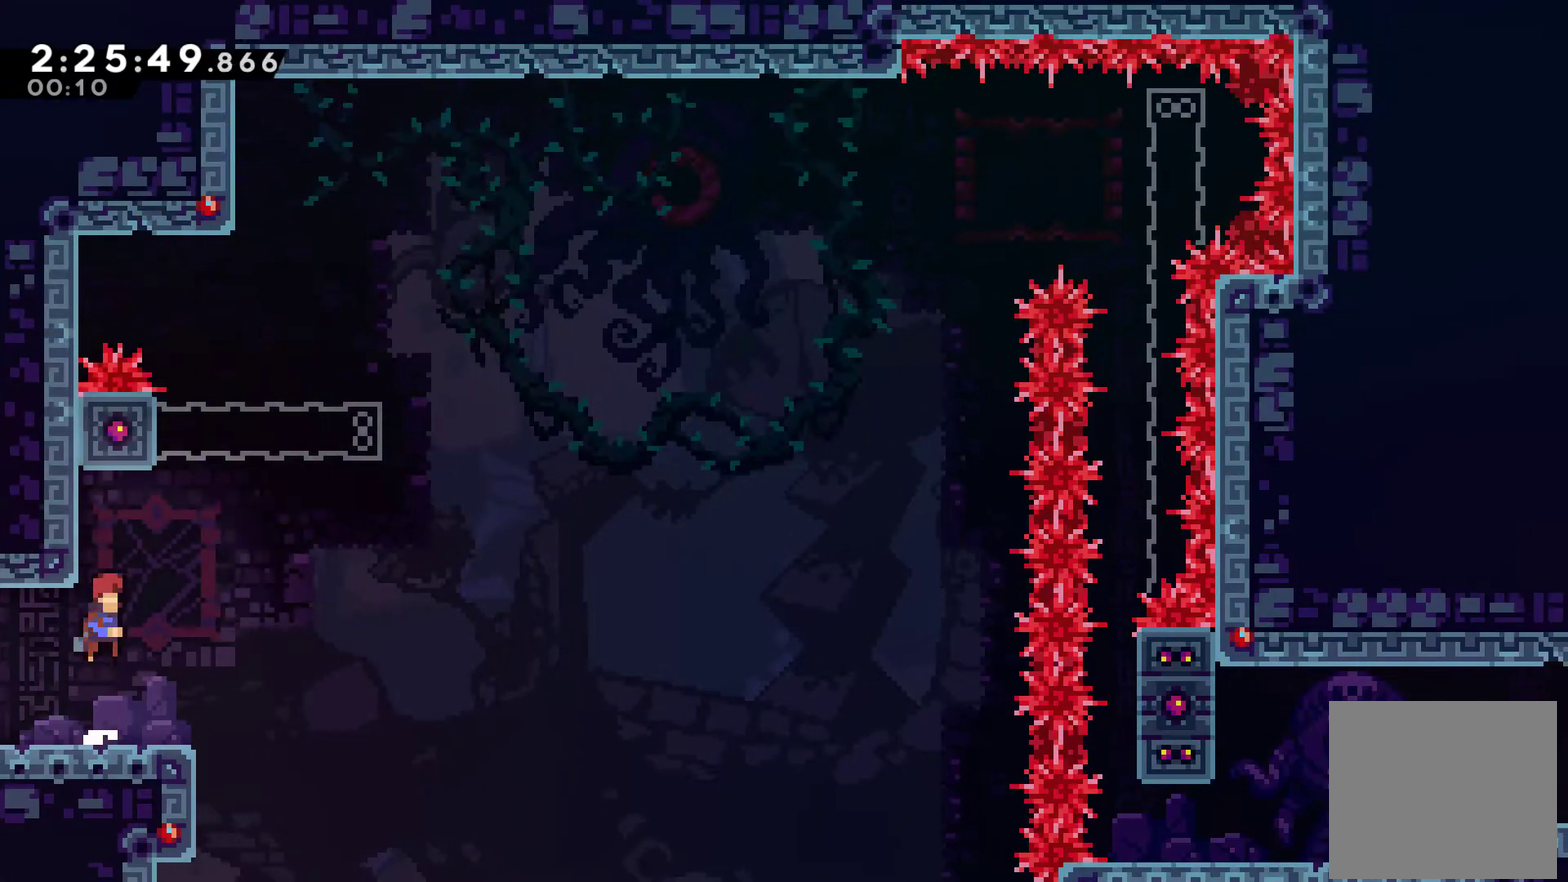
{"buttons": ["DPAD_UP", "DPAD_LEFT"], "left_stick": "center", "right_stick": "center", "events": [[100, "DPAD_LEFT", "down"], [167, "DPAD_UP", "down"], [233, "DPAD_LEFT", "up"], [300, "DPAD_RIGHT", "down"], [300, "DPAD_UP", "up"], [467, "DPAD_LEFT", "down"], [467, "DPAD_RIGHT", "up"], [467, "DPAD_UP", "down"], [500, "A", "up"]]}
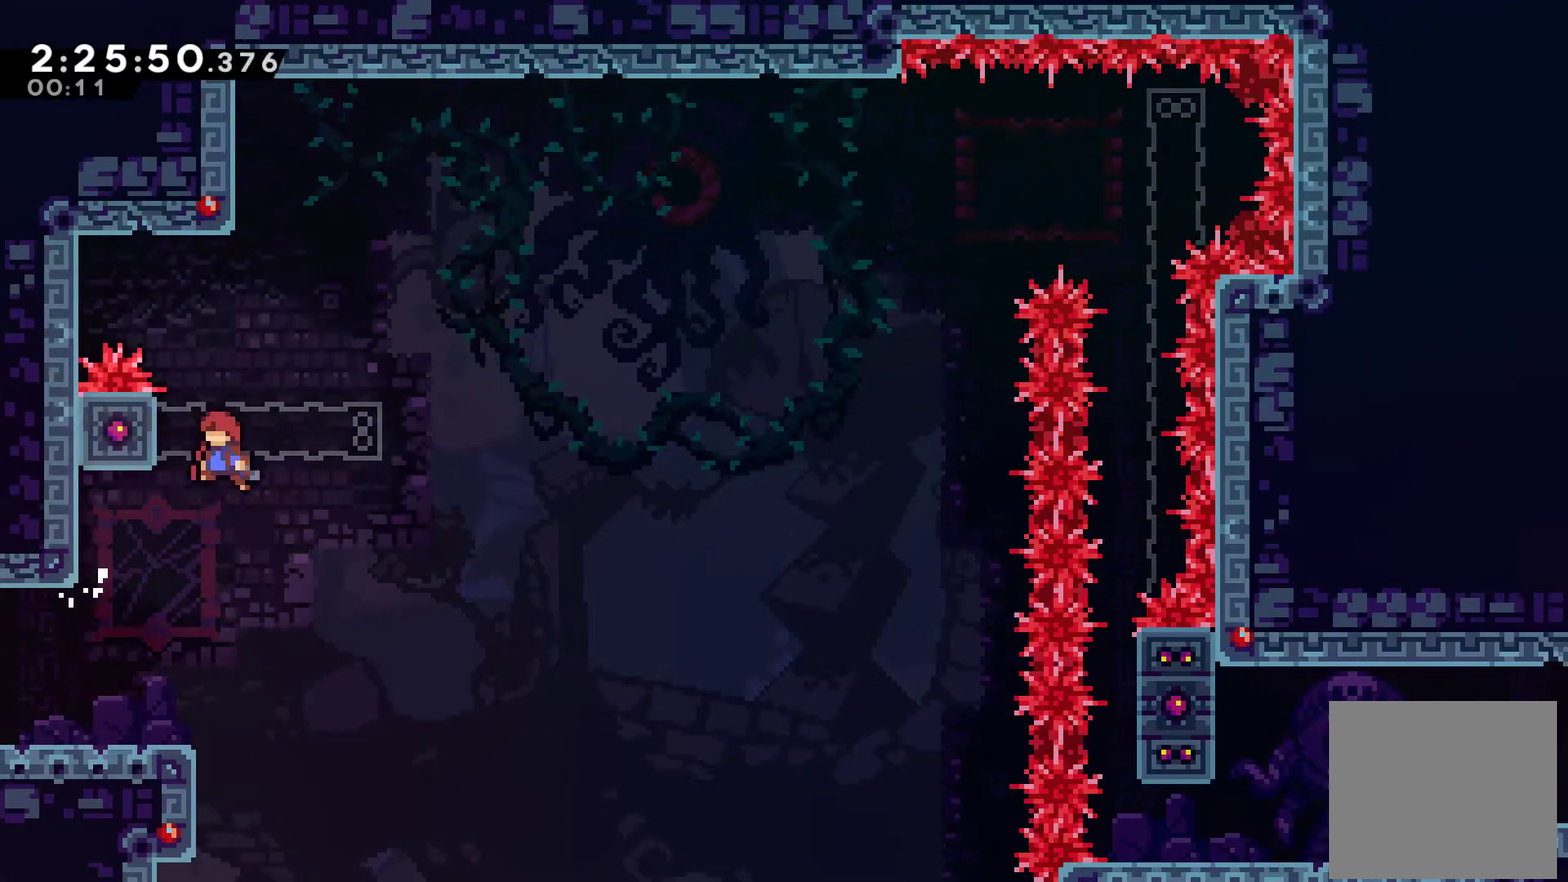
{"buttons": ["A", "X", "DPAD_RIGHT"], "left_stick": "center", "right_stick": "center", "events": [[33, "DPAD_UP", "up"], [100, "X", "down"], [233, "DPAD_UP", "down"], [300, "A", "down"], [300, "DPAD_LEFT", "up"], [300, "DPAD_RIGHT", "down"], [333, "DPAD_UP", "up"]]}
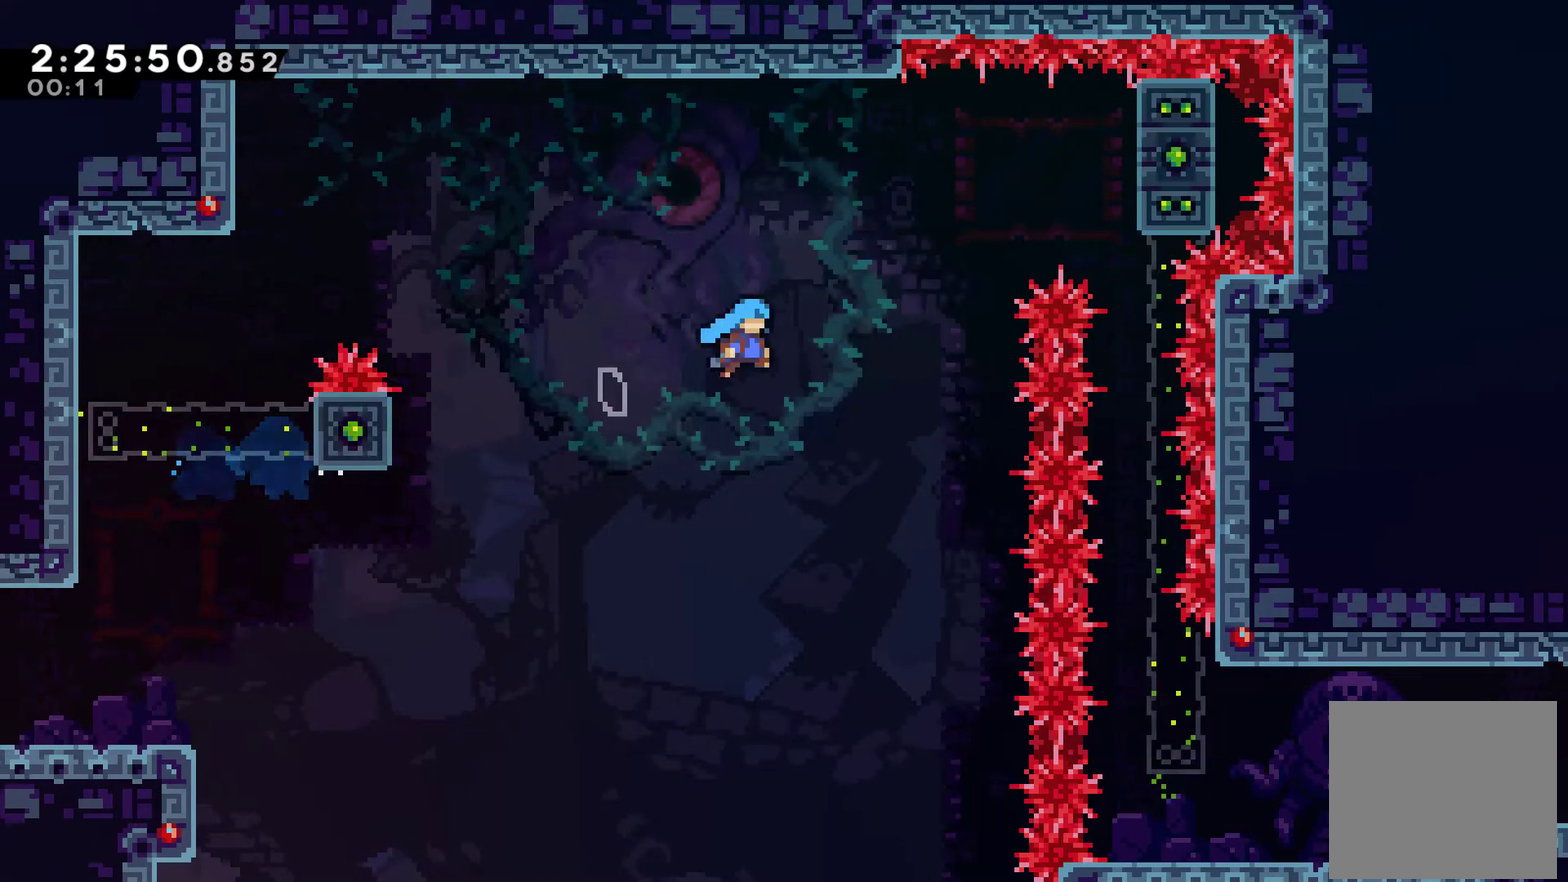
{"buttons": ["A"], "left_stick": "center", "right_stick": "center", "events": [[33, "DPAD_UP", "down"], [267, "A", "up"], [267, "X", "up"], [333, "A", "down"], [367, "DPAD_RIGHT", "up"], [367, "DPAD_UP", "up"], [433, "A", "up"], [500, "A", "down"]]}
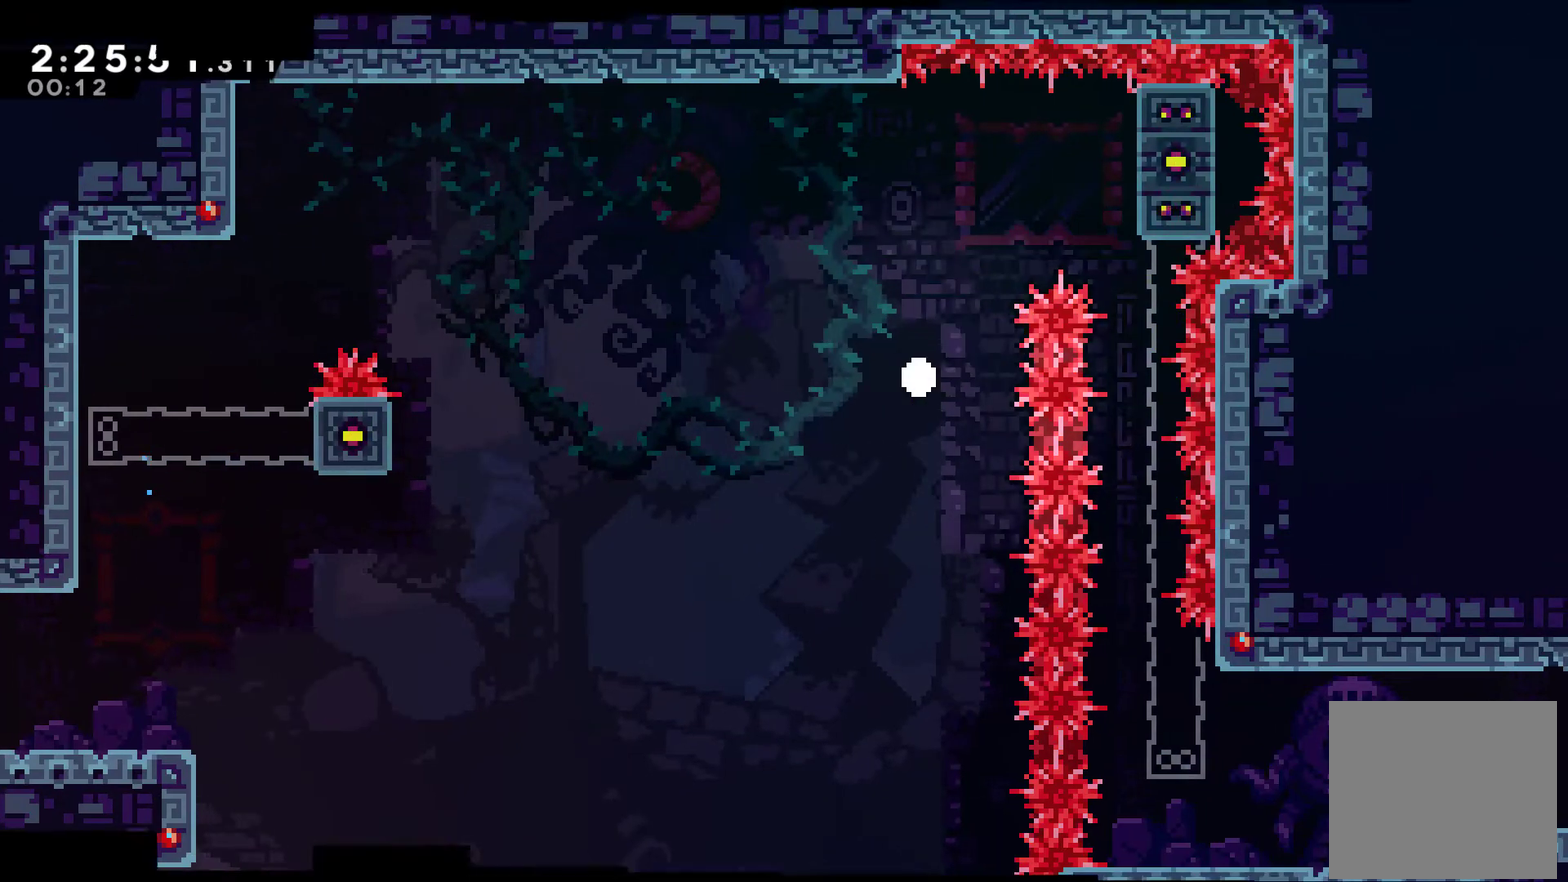
{"buttons": [], "left_stick": "center", "right_stick": "center", "events": [[267, "A", "up"], [333, "A", "down"], [467, "A", "up"]]}
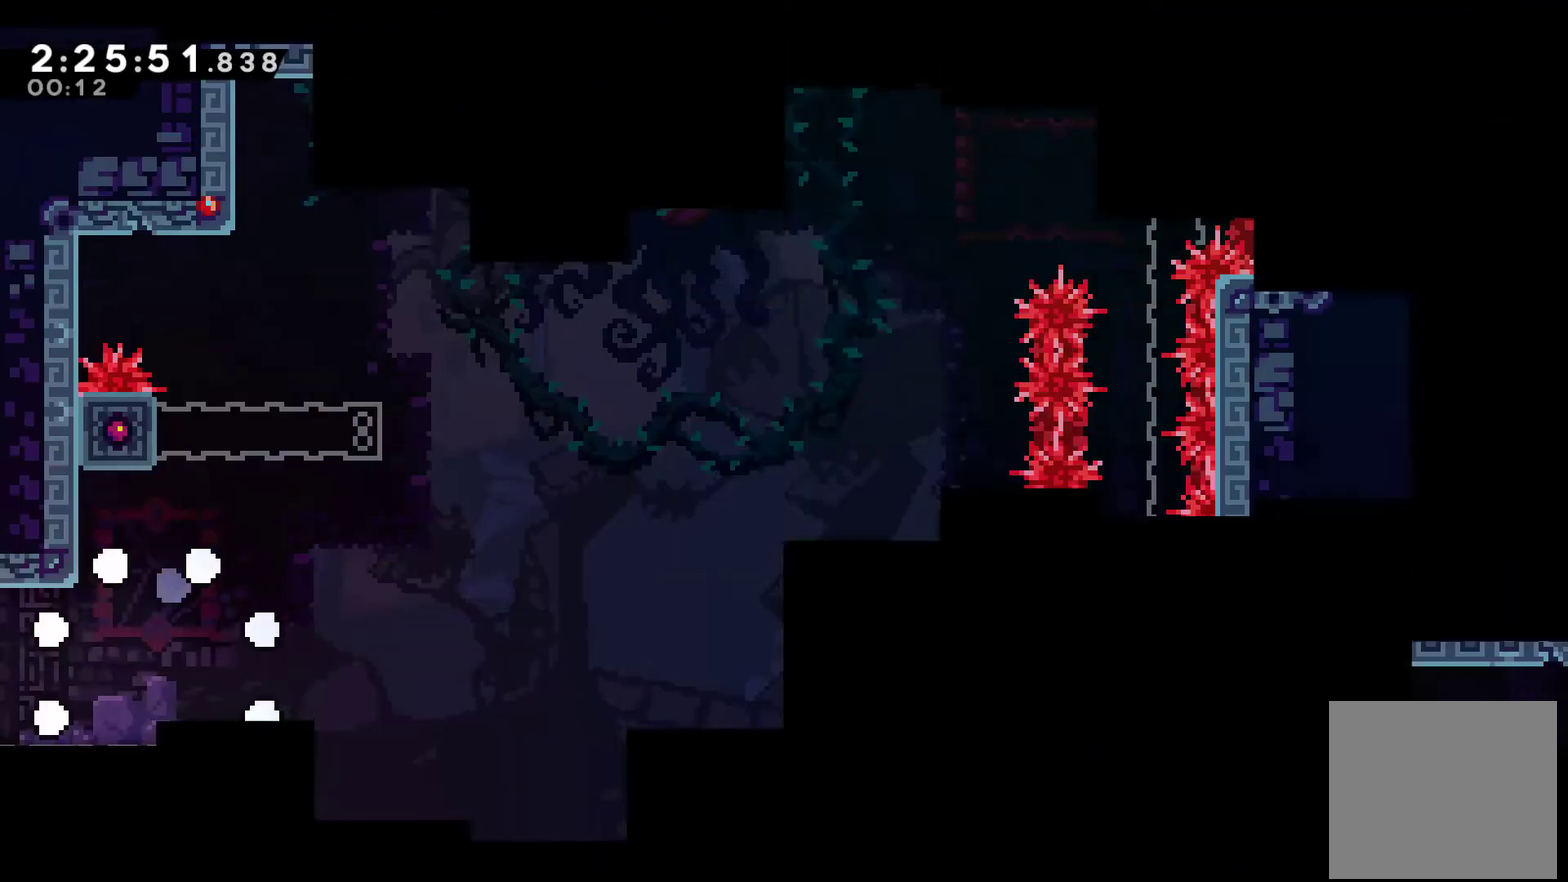
{"buttons": ["DPAD_RIGHT"], "left_stick": "center", "right_stick": "center", "events": [[433, "DPAD_RIGHT", "down"]]}
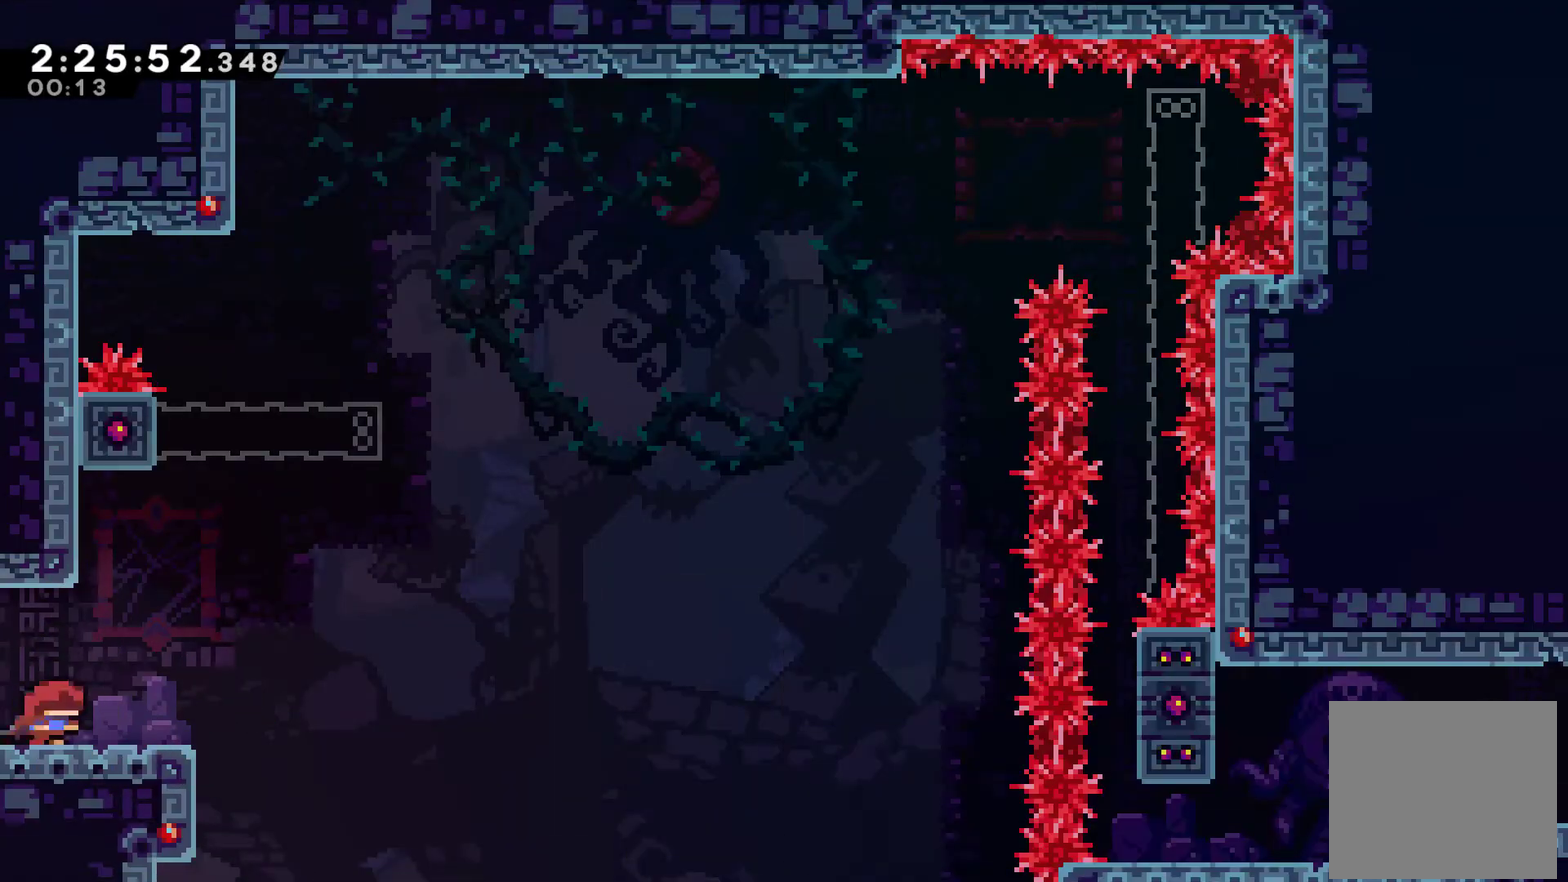
{"buttons": ["A", "DPAD_RIGHT"], "left_stick": "center", "right_stick": "center", "events": [[133, "DPAD_RIGHT", "up"], [167, "A", "down"], [333, "DPAD_LEFT", "down"], [333, "DPAD_UP", "down"], [467, "DPAD_LEFT", "up"], [500, "DPAD_RIGHT", "down"], [500, "DPAD_UP", "up"]]}
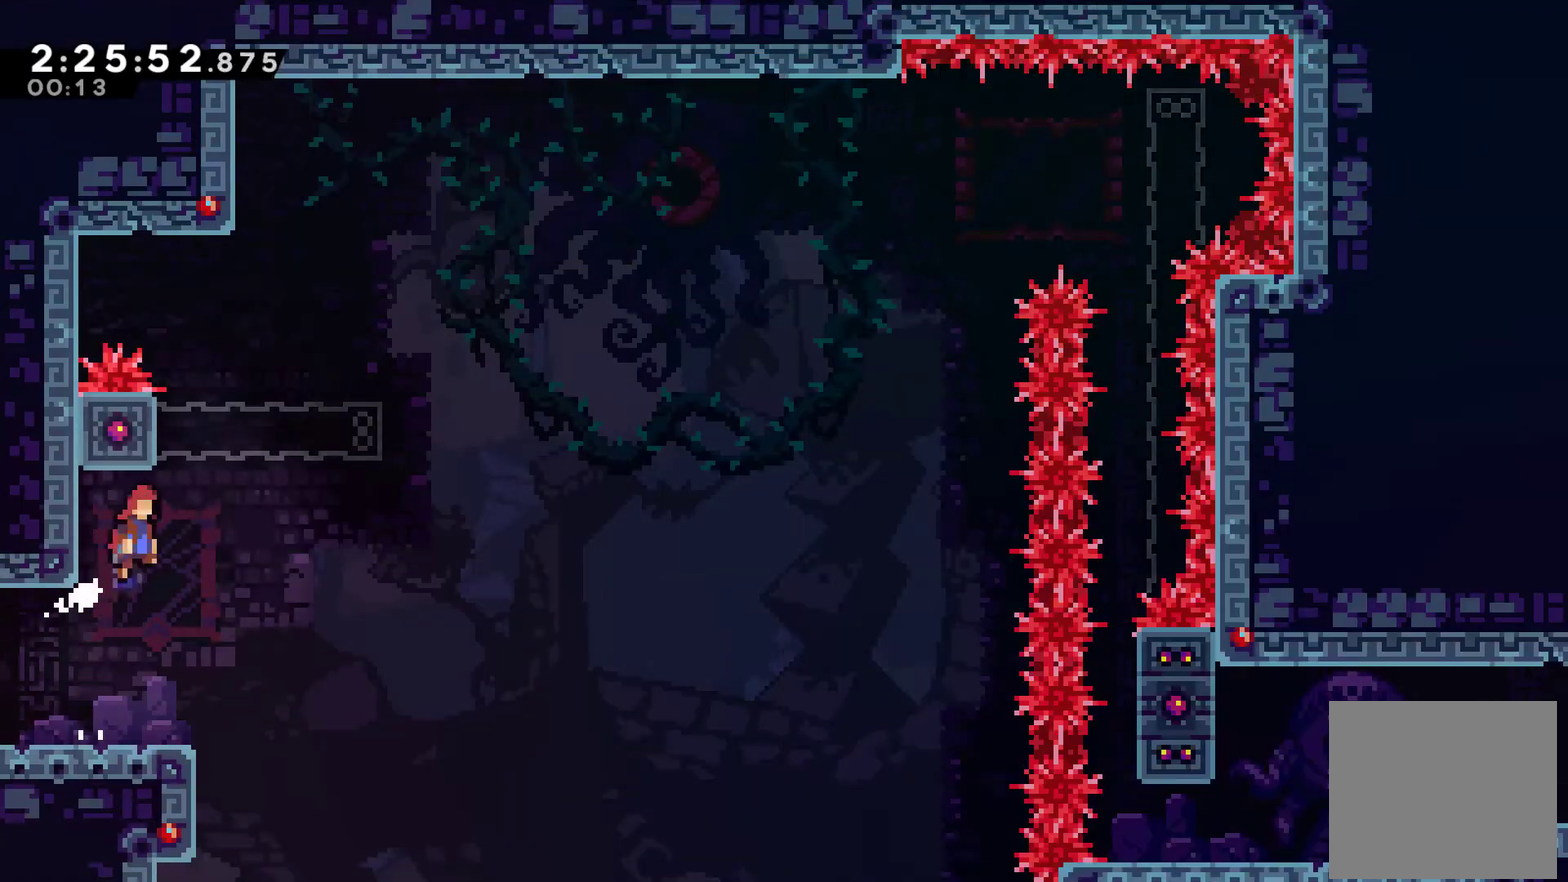
{"buttons": ["A", "X", "DPAD_UP", "DPAD_RIGHT"], "left_stick": "center", "right_stick": "center", "events": [[133, "DPAD_UP", "down"], [167, "A", "up"], [167, "DPAD_RIGHT", "up"], [200, "X", "down"], [300, "DPAD_RIGHT", "down"], [433, "A", "down"]]}
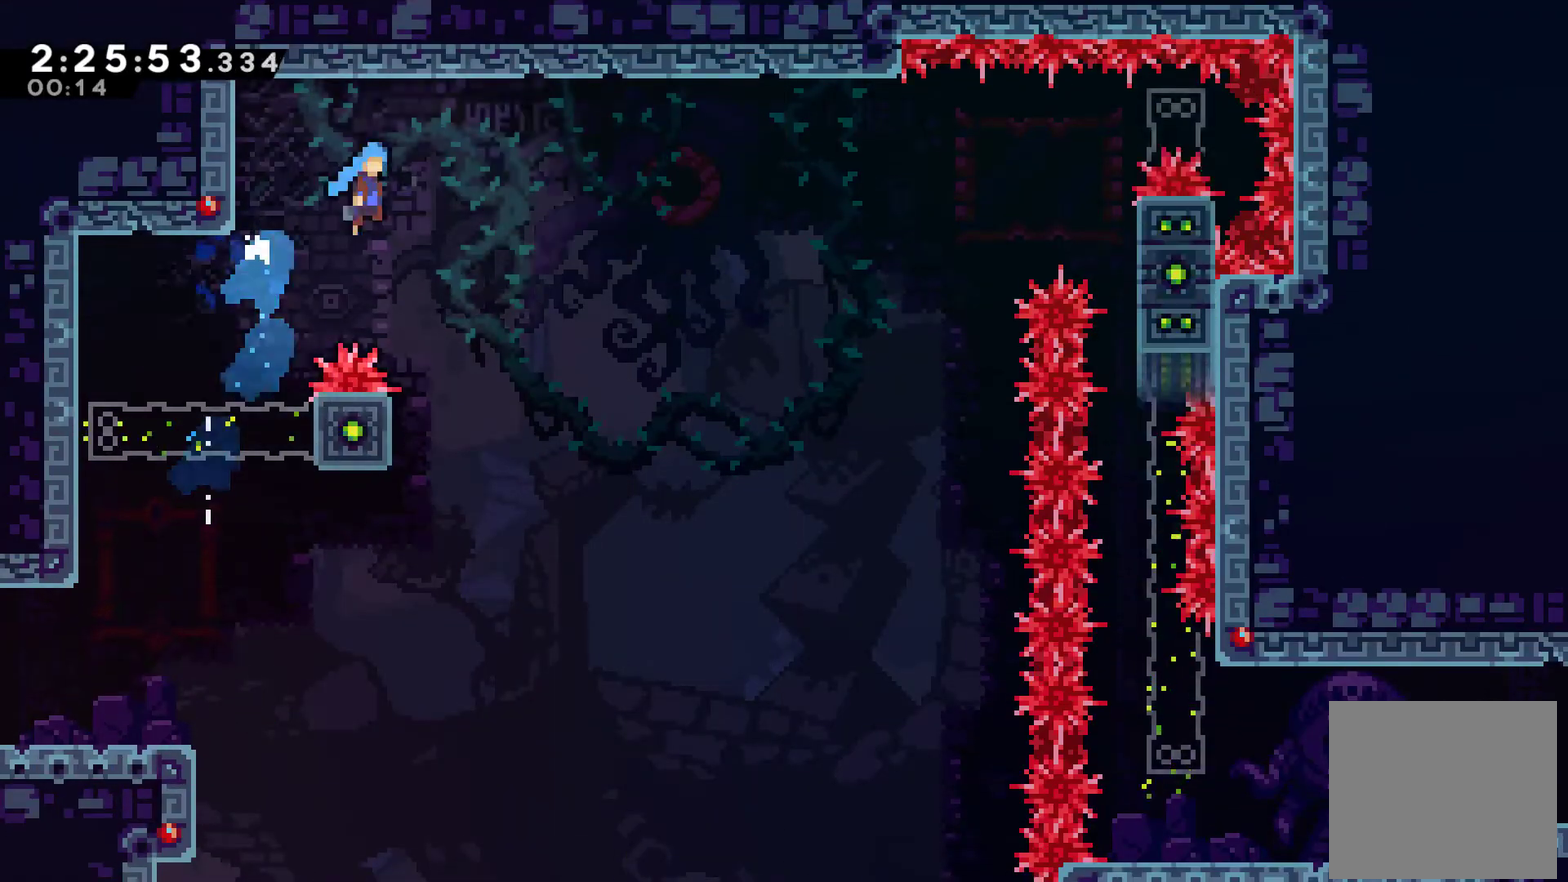
{"buttons": ["A", "X", "DPAD_UP", "DPAD_RIGHT"], "left_stick": "center", "right_stick": "center", "events": [[200, "DPAD_RIGHT", "up"], [233, "DPAD_LEFT", "down"], [267, "DPAD_UP", "up"], [300, "DPAD_LEFT", "up"], [300, "DPAD_RIGHT", "down"], [333, "DPAD_UP", "down"]]}
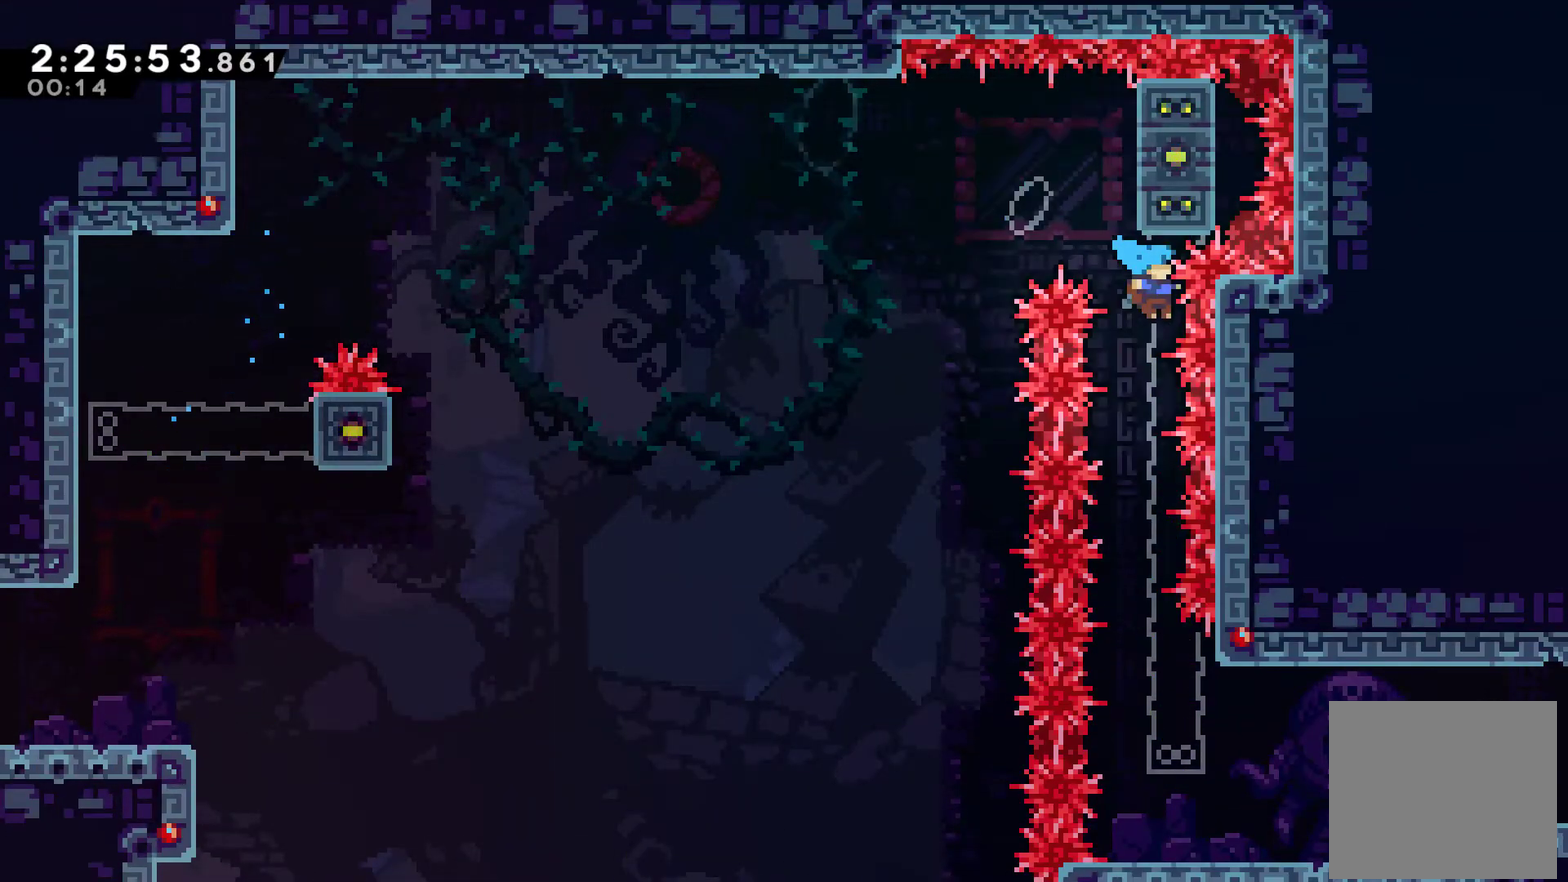
{"buttons": [], "left_stick": "center", "right_stick": "center", "events": [[33, "X", "up"], [67, "A", "up"], [133, "DPAD_UP", "up"], [167, "DPAD_RIGHT", "up"], [433, "A", "down"], [500, "A", "up"]]}
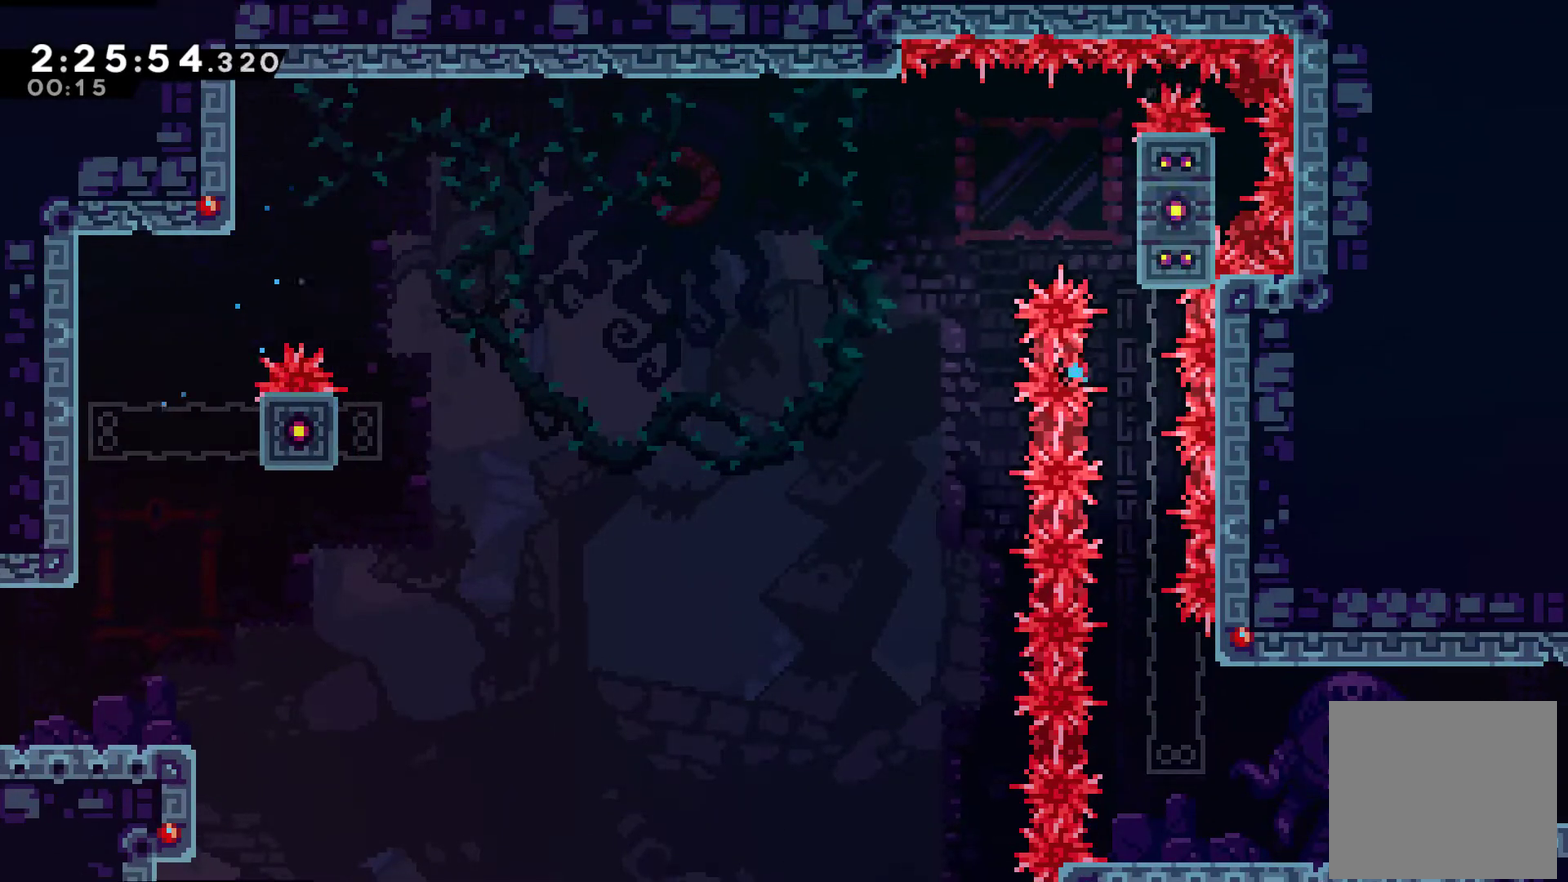
{"buttons": ["A"], "left_stick": "center", "right_stick": "center", "events": [[100, "A", "down"], [367, "A", "up"], [433, "A", "down"]]}
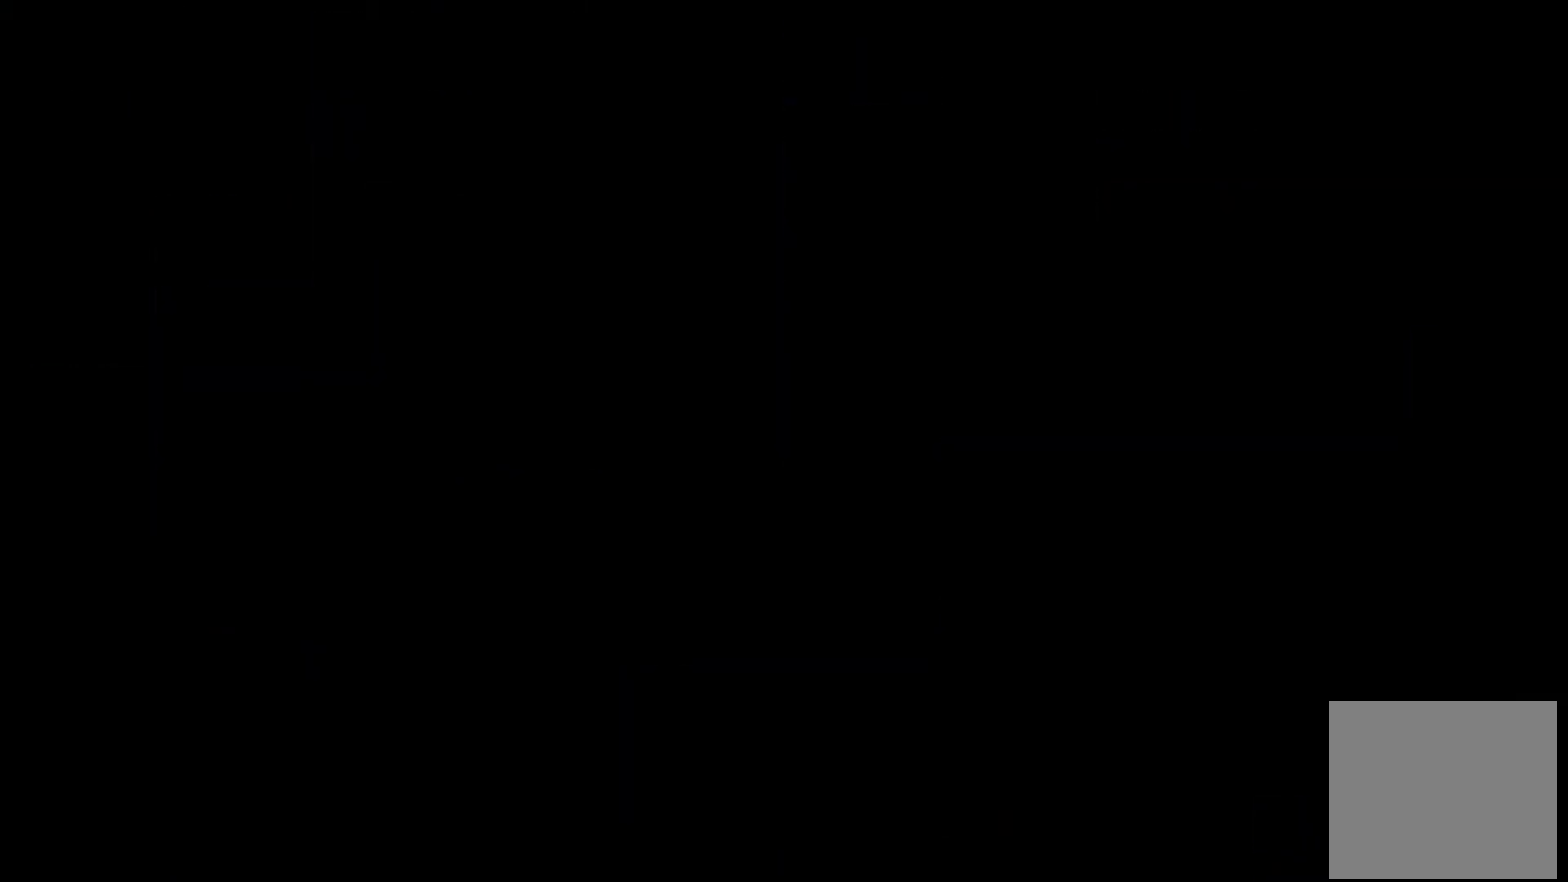
{"buttons": [], "left_stick": "center", "right_stick": "center", "events": [[33, "A", "up"]]}
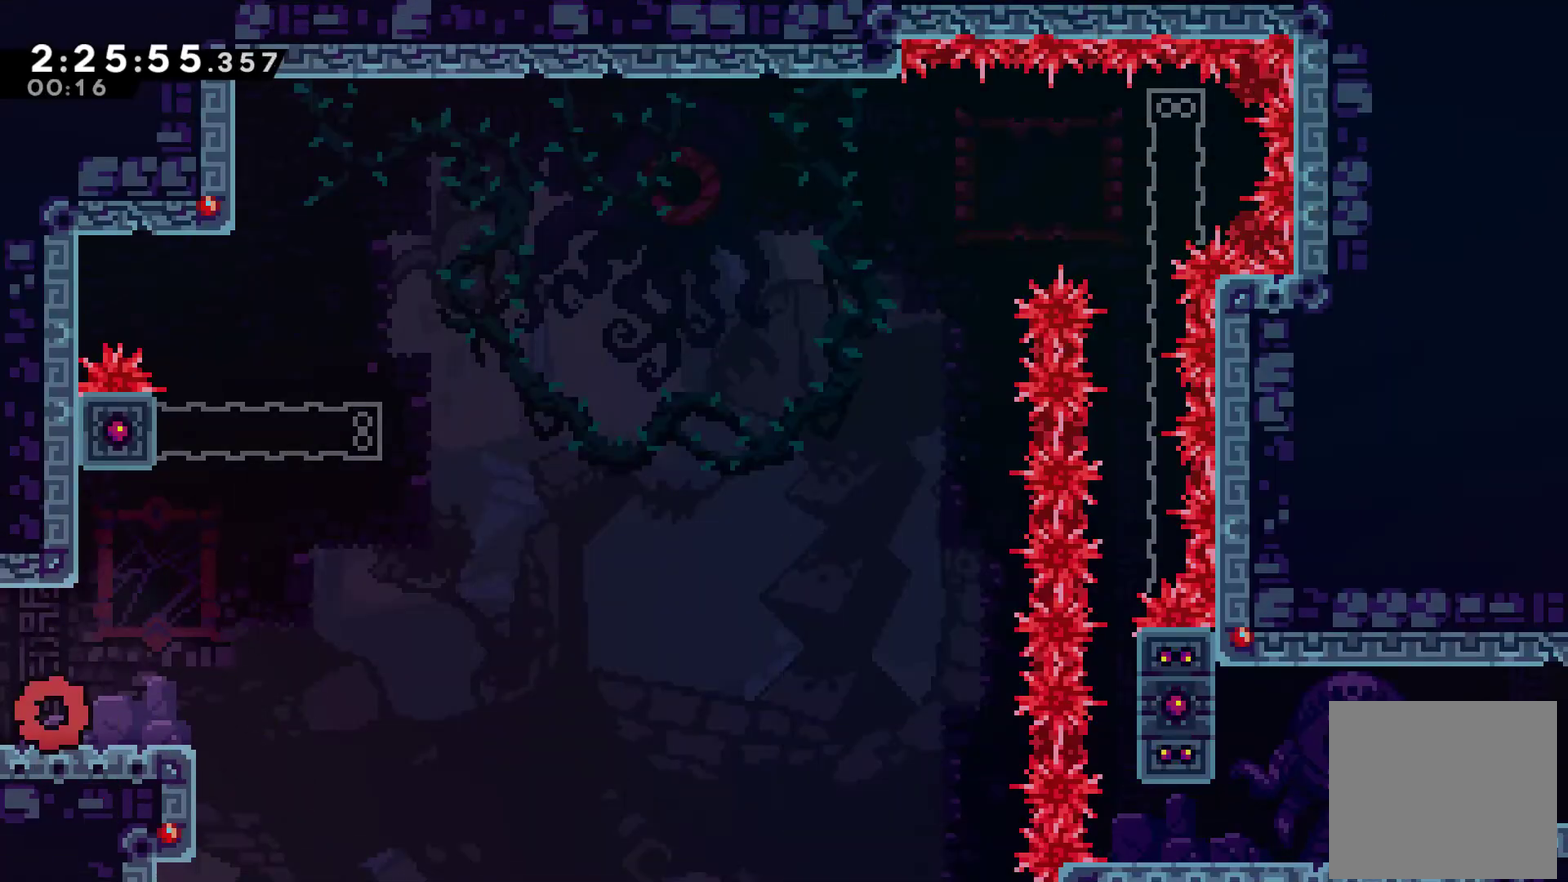
{"buttons": ["X", "DPAD_UP"], "left_stick": "center", "right_stick": "center", "events": [[33, "DPAD_RIGHT", "down"], [133, "A", "down"], [300, "A", "up"], [333, "DPAD_UP", "down"], [367, "DPAD_RIGHT", "up"], [400, "X", "down"]]}
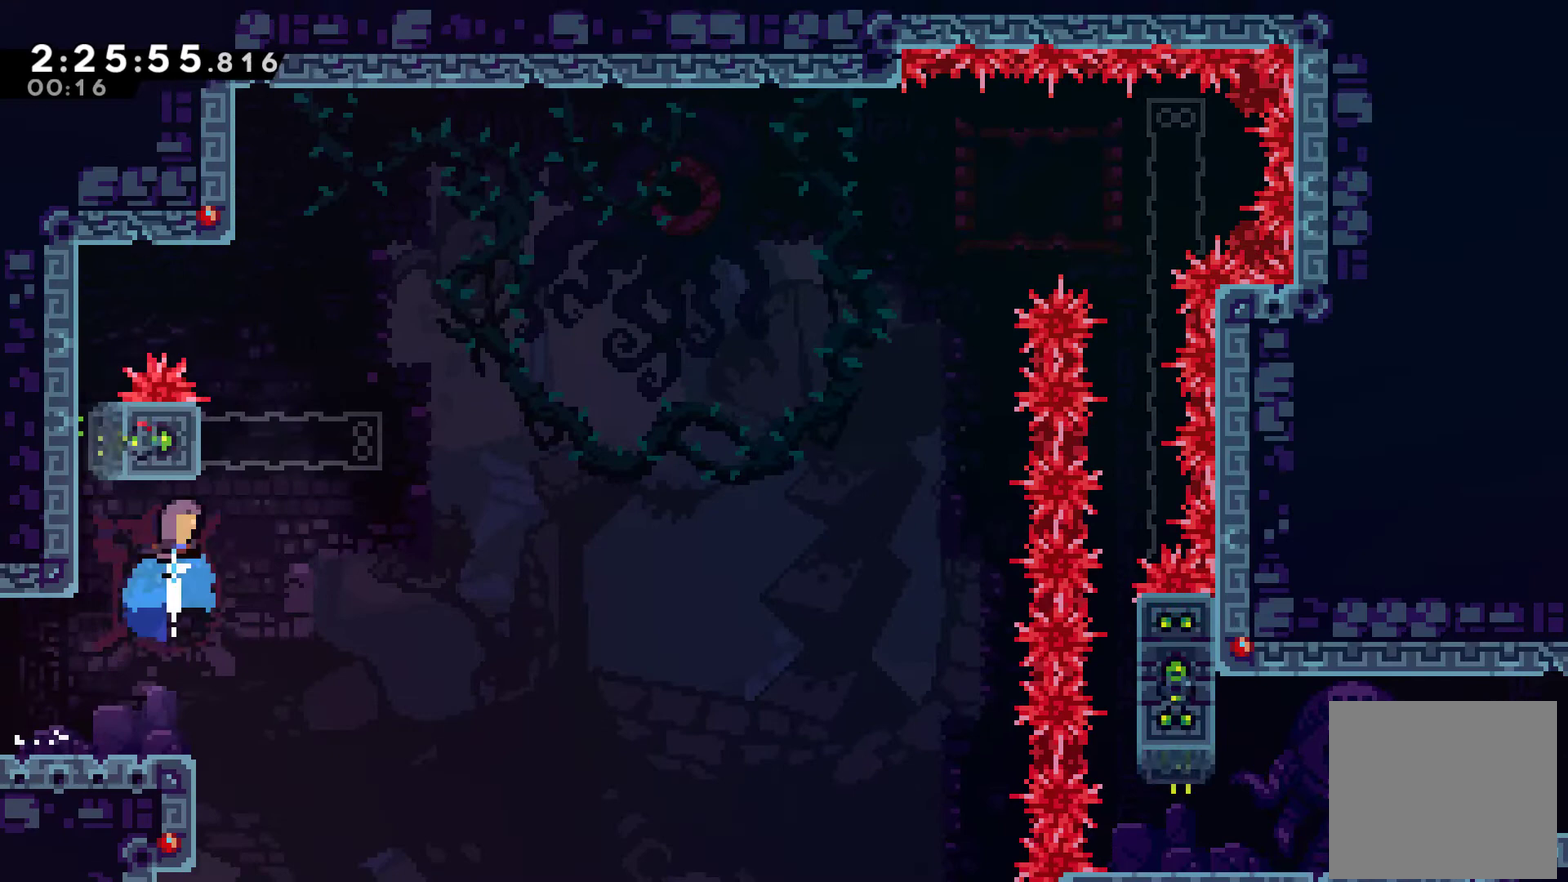
{"buttons": [], "left_stick": "center", "right_stick": "center", "events": [[133, "DPAD_RIGHT", "down"], [167, "A", "down"], [233, "DPAD_RIGHT", "up"], [300, "DPAD_LEFT", "down"], [367, "A", "up"], [367, "X", "up"], [467, "DPAD_LEFT", "up"], [500, "DPAD_UP", "up"]]}
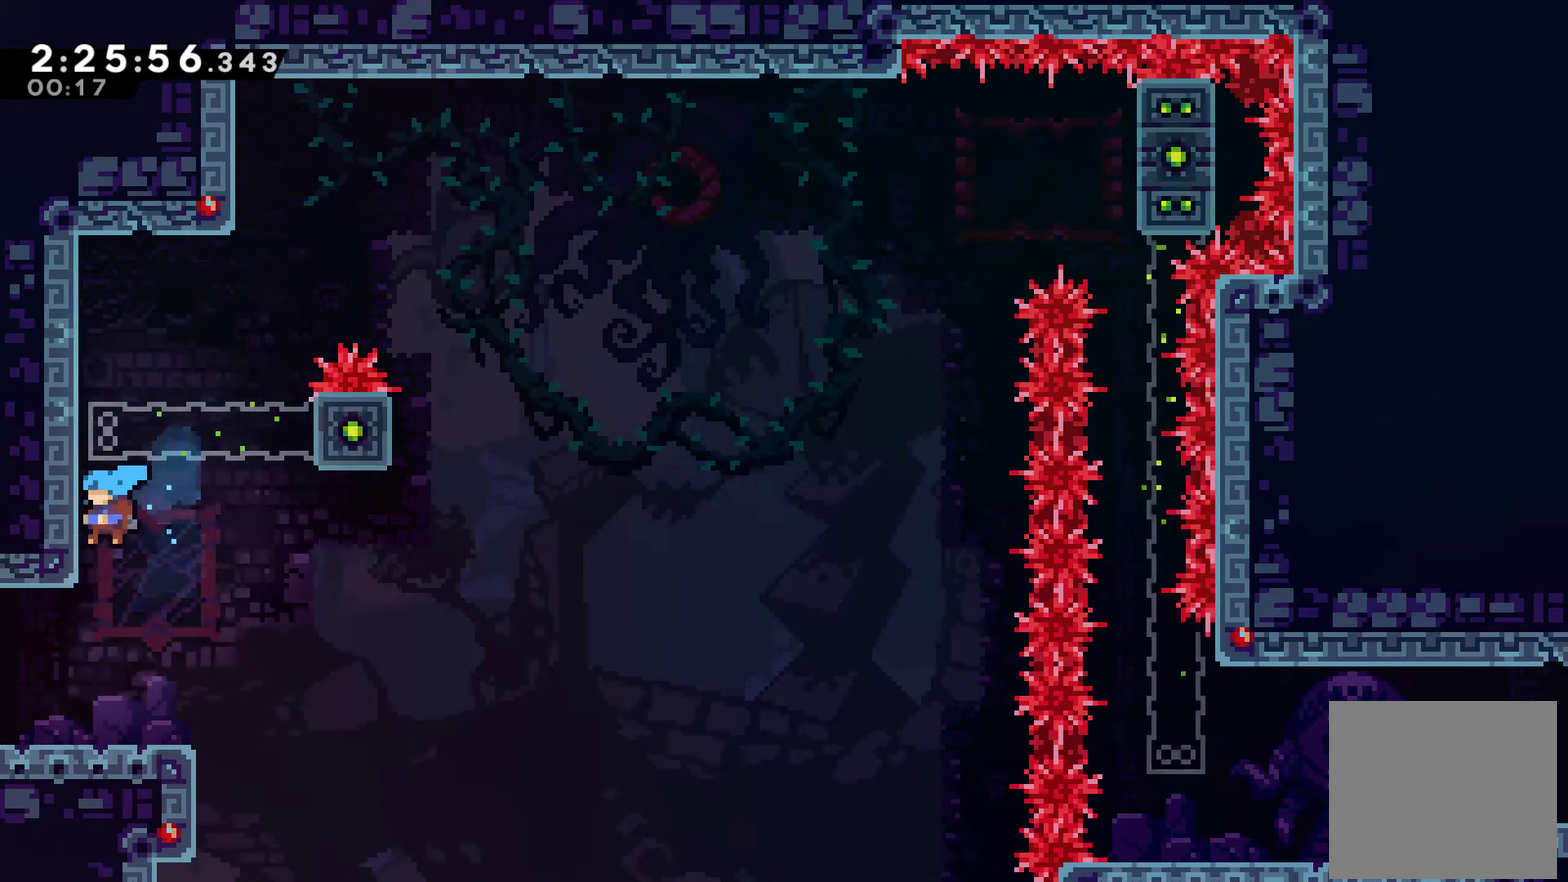
{"buttons": [], "left_stick": "center", "right_stick": "center", "events": [[100, "DPAD_RIGHT", "down"], [267, "DPAD_RIGHT", "up"]]}
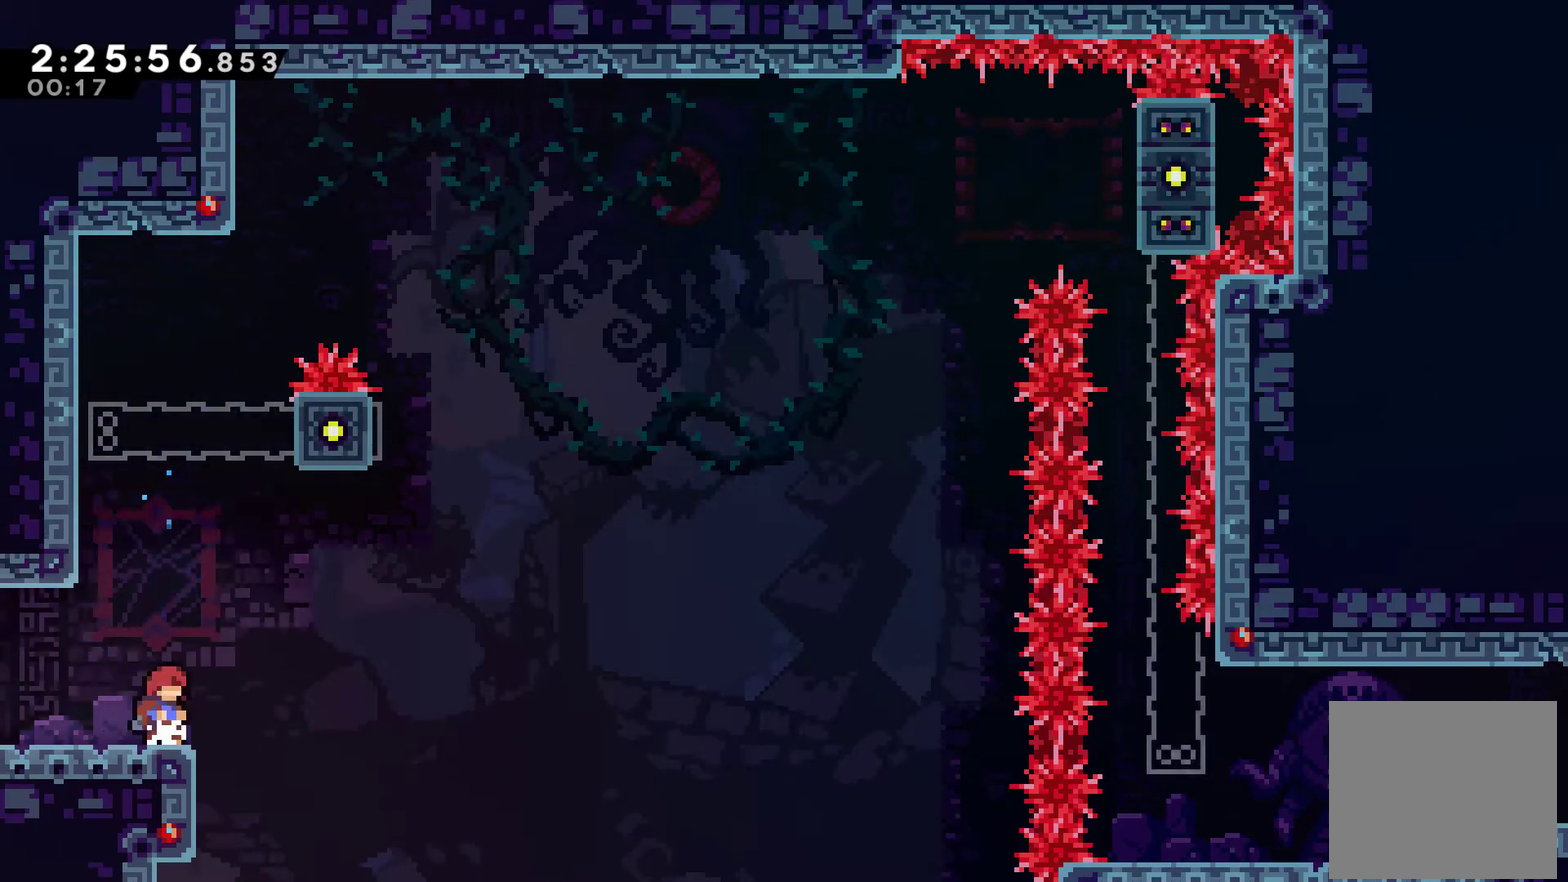
{"buttons": ["A", "DPAD_RIGHT"], "left_stick": "center", "right_stick": "center", "events": [[433, "A", "down"], [433, "DPAD_RIGHT", "down"]]}
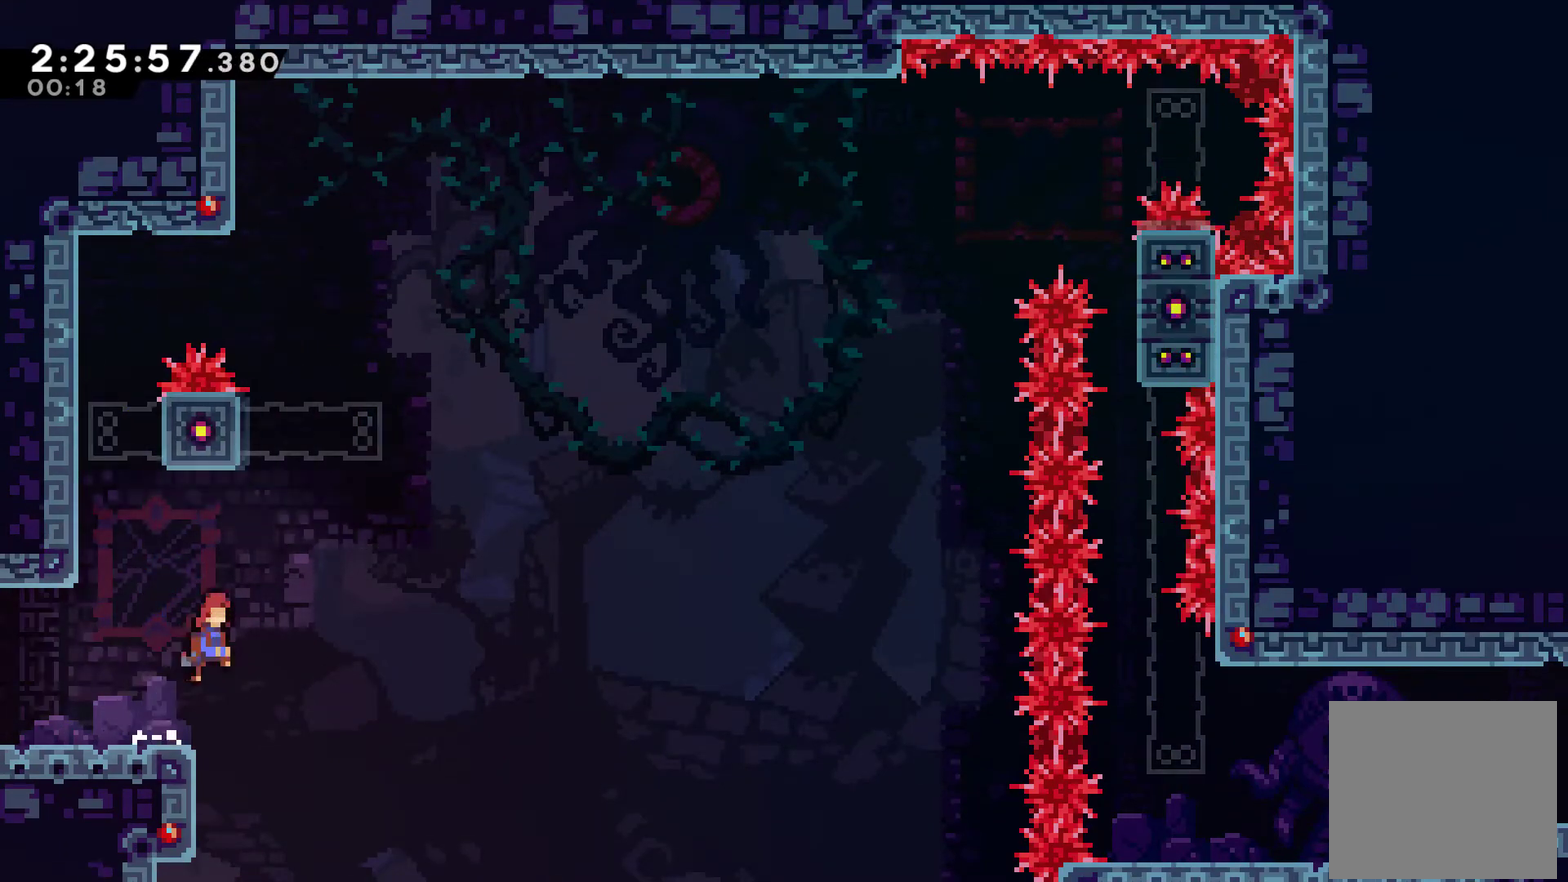
{"buttons": ["A", "X", "DPAD_UP", "DPAD_RIGHT"], "left_stick": "center", "right_stick": "center", "events": [[67, "DPAD_RIGHT", "up"], [67, "DPAD_UP", "down"], [133, "A", "up"], [200, "X", "down"], [367, "DPAD_RIGHT", "down"], [400, "A", "down"]]}
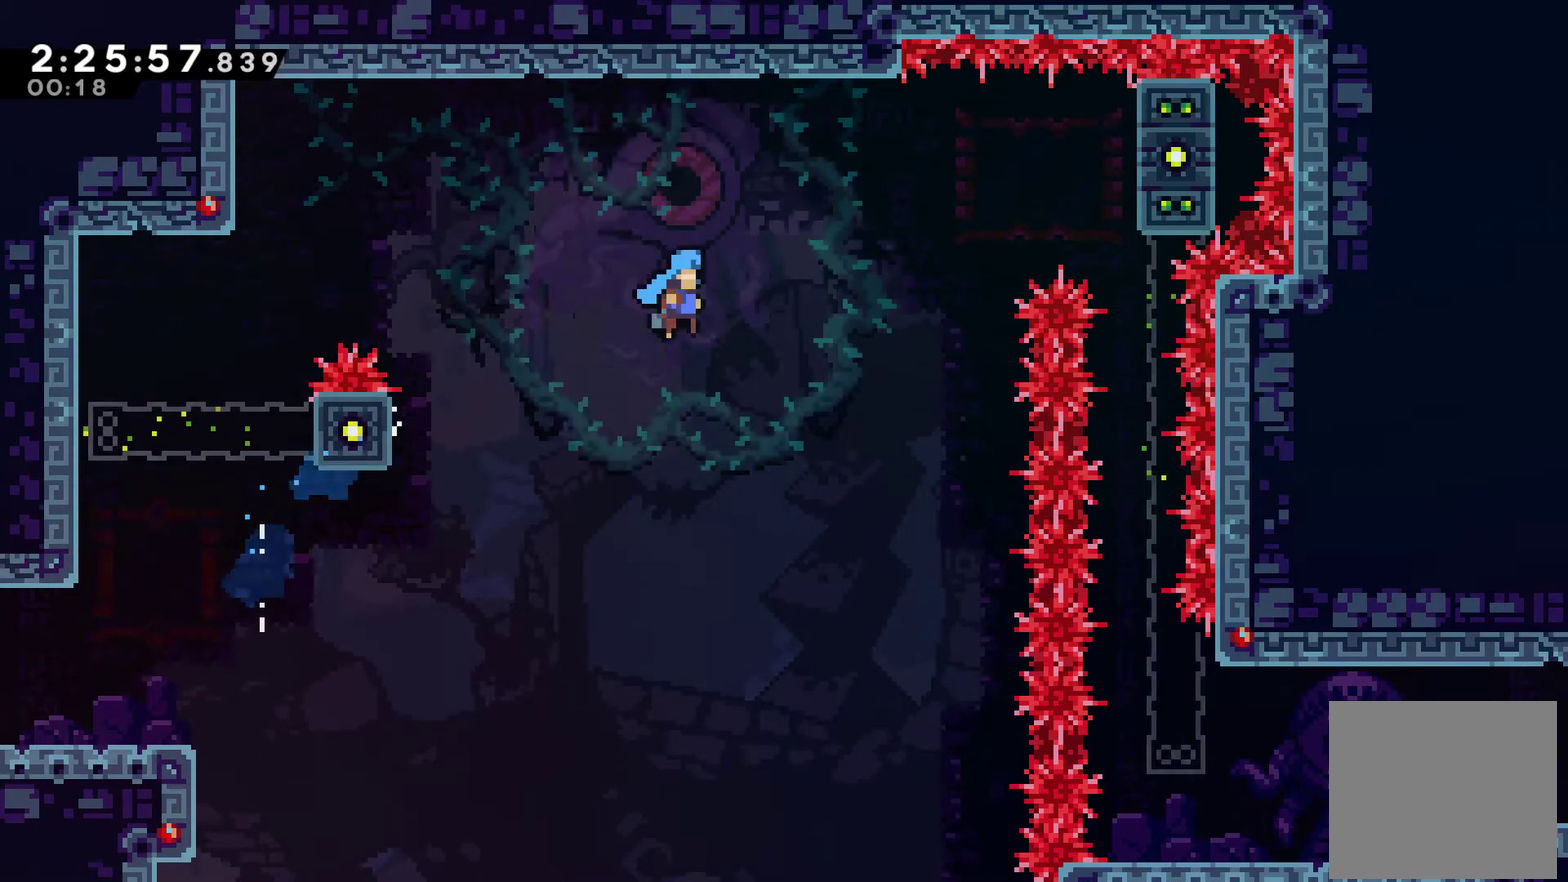
{"buttons": ["R1"], "left_stick": "center", "right_stick": "center", "events": [[333, "A", "up"], [333, "R1", "down"], [333, "X", "up"], [400, "DPAD_UP", "up"], [433, "DPAD_RIGHT", "up"]]}
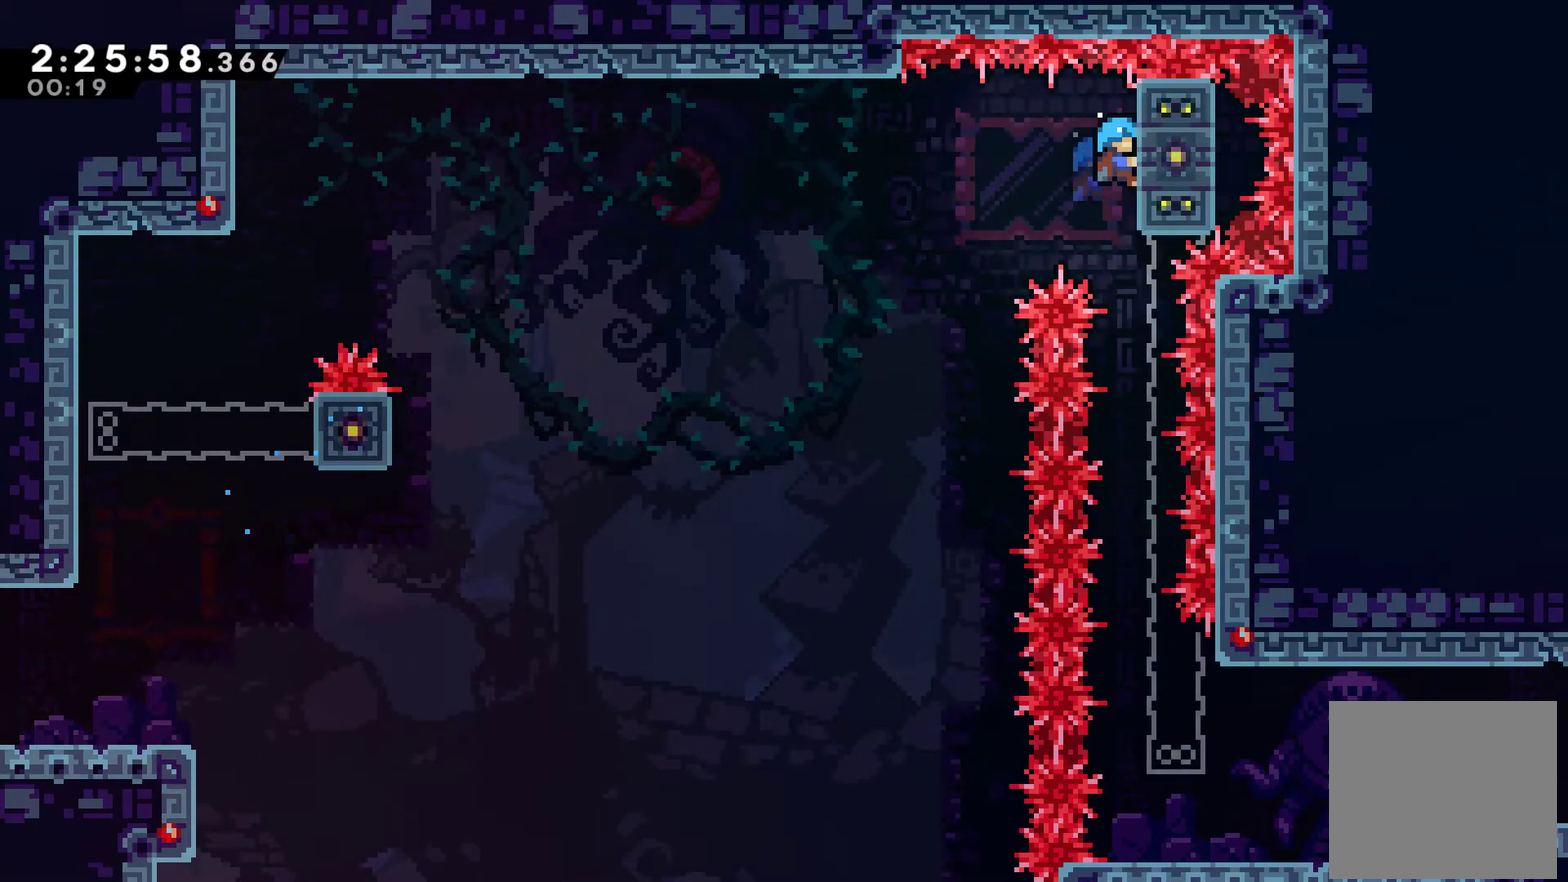
{"buttons": [], "left_stick": "center", "right_stick": "center", "events": [[433, "R1", "up"]]}